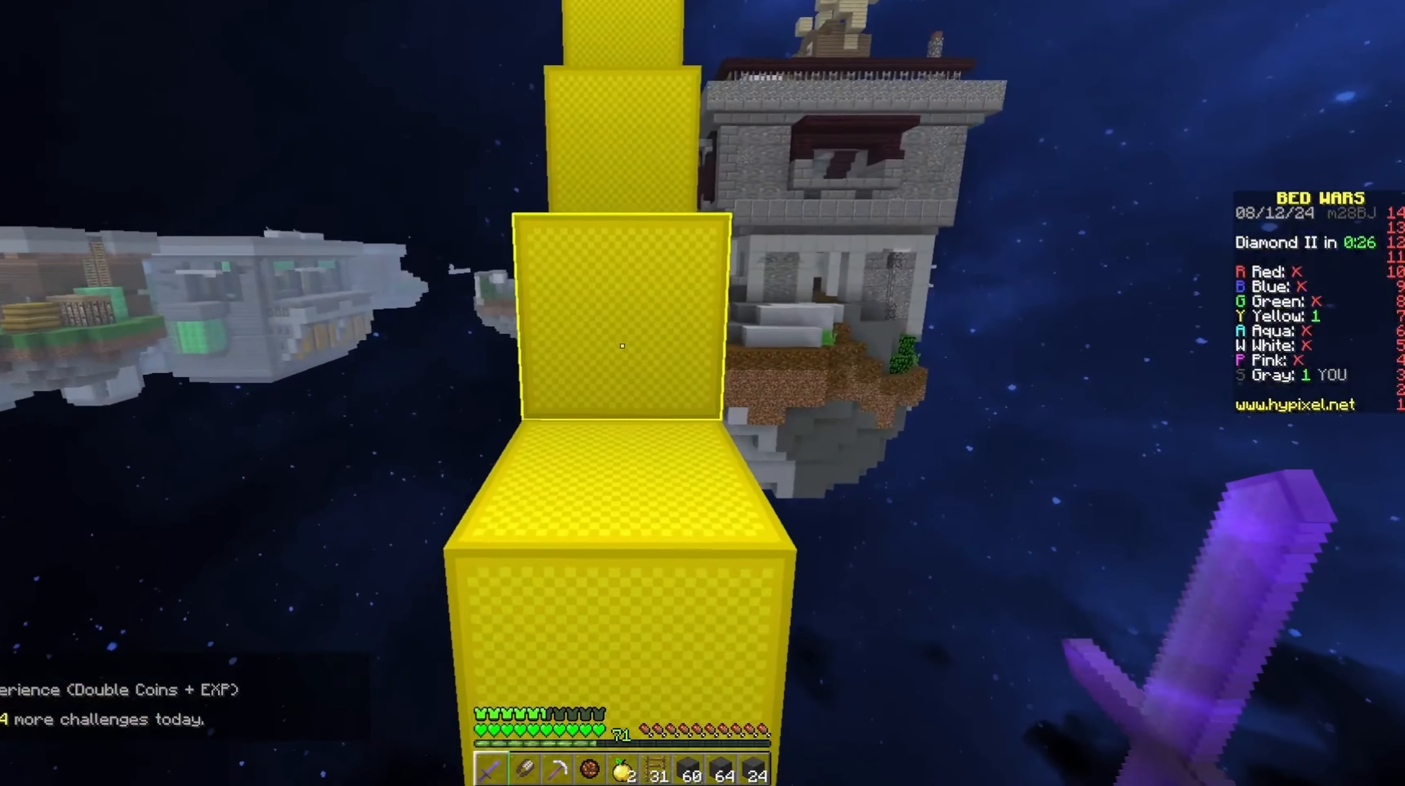
Gameplay with keyboard; each line is a JSON object with the keys held at the frame after it. "events" lists presses ("down") and releases ("up") of "a", "d", "s", "space" and "w" between this image and that frame as [ms after this image, input, new state], when the widget could be followed in between. No other keys are recorded. Mouse input is not recorded.
{"keys": ["space", "w"], "events": [[50, "space", "down"], [267, "space", "up"], [467, "space", "down"]]}
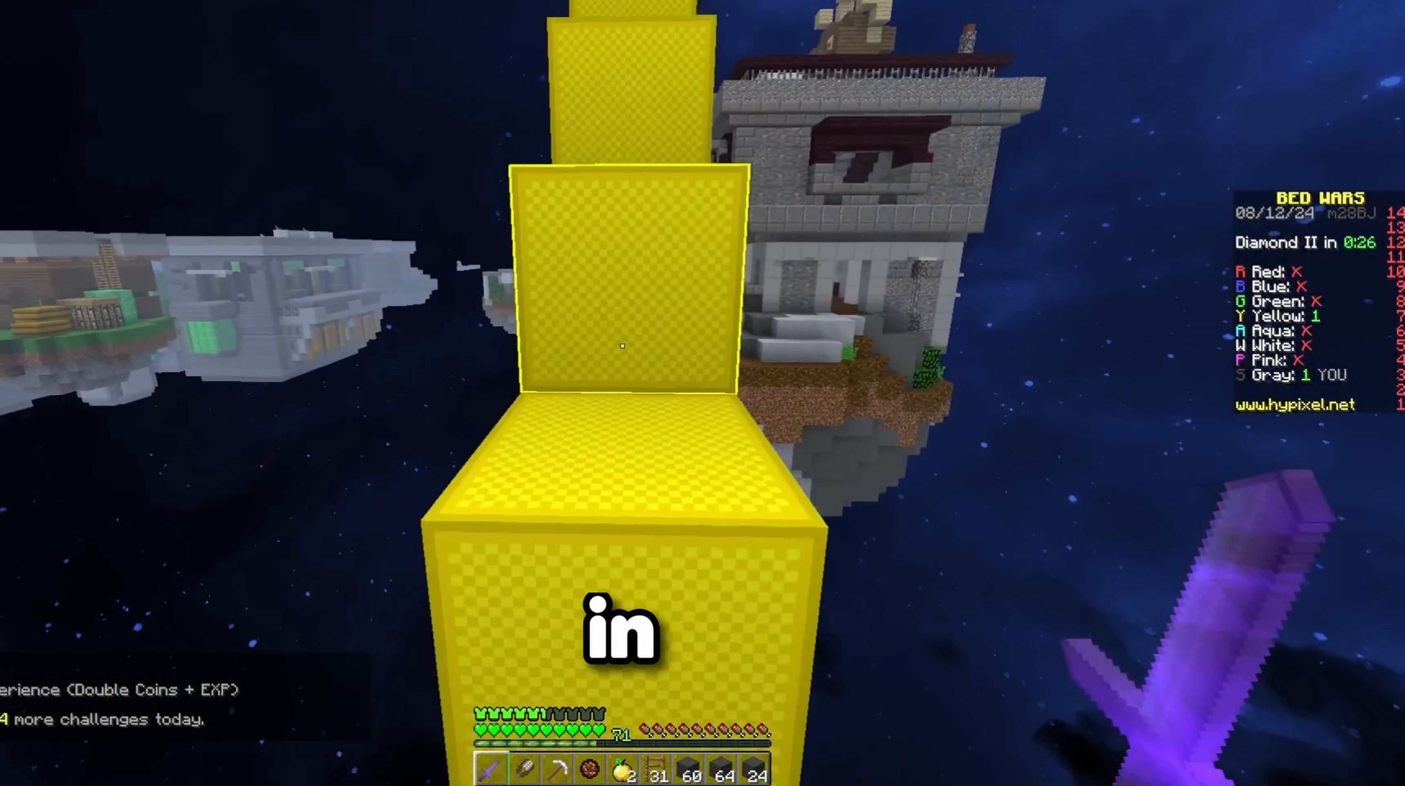
{"keys": ["space", "w"], "events": [[217, "space", "up"], [483, "space", "down"]]}
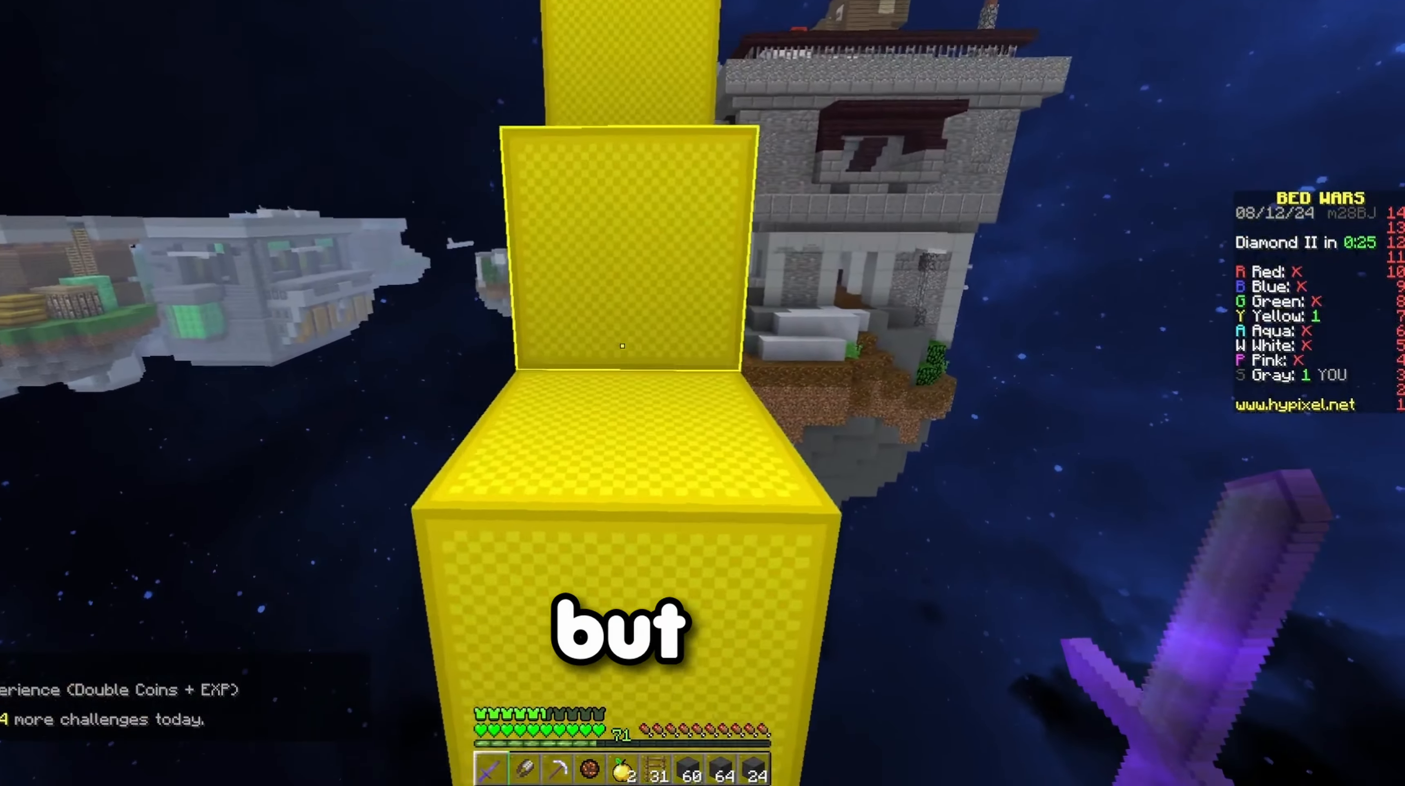
{"keys": ["space", "w"], "events": [[250, "space", "up"], [450, "space", "down"]]}
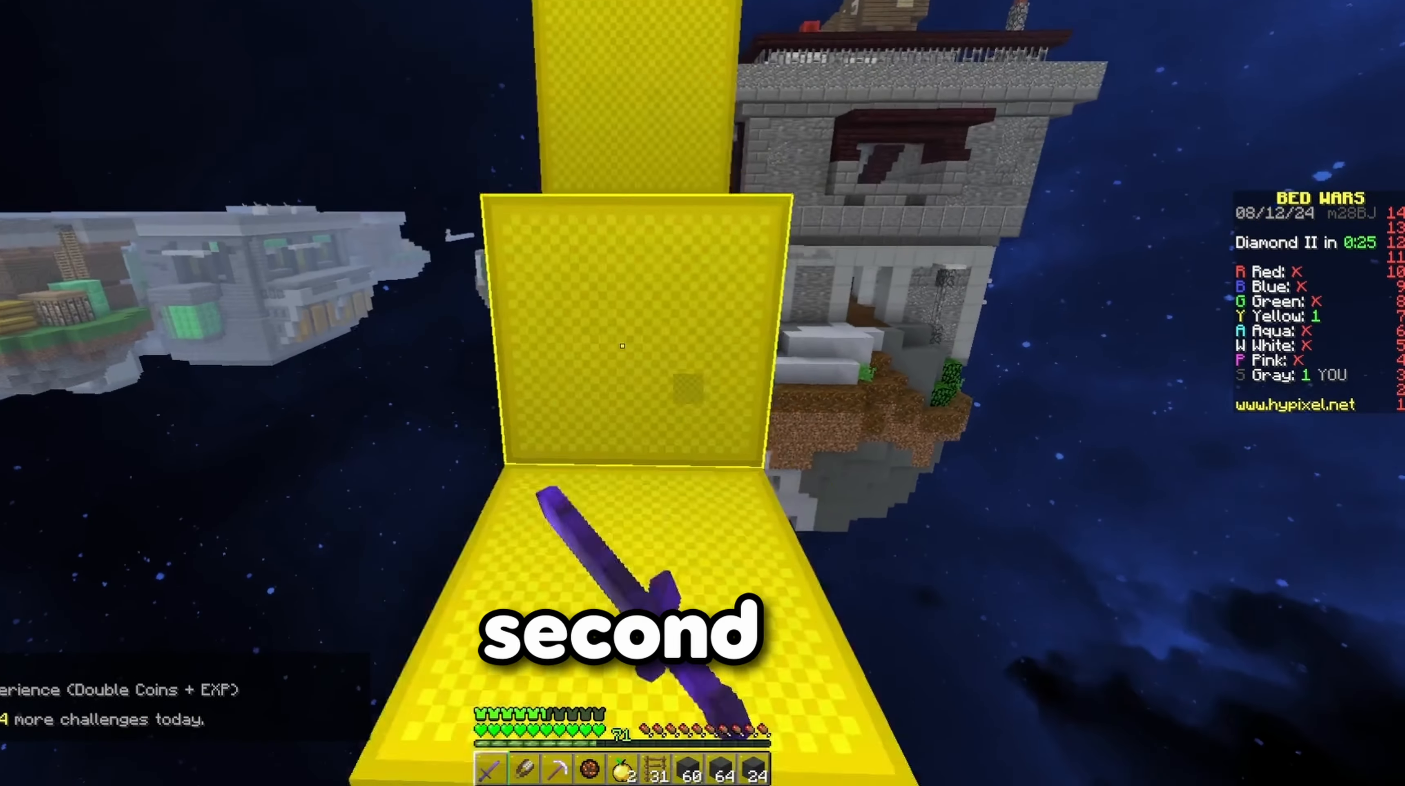
{"keys": ["w"], "events": [[200, "space", "up"]]}
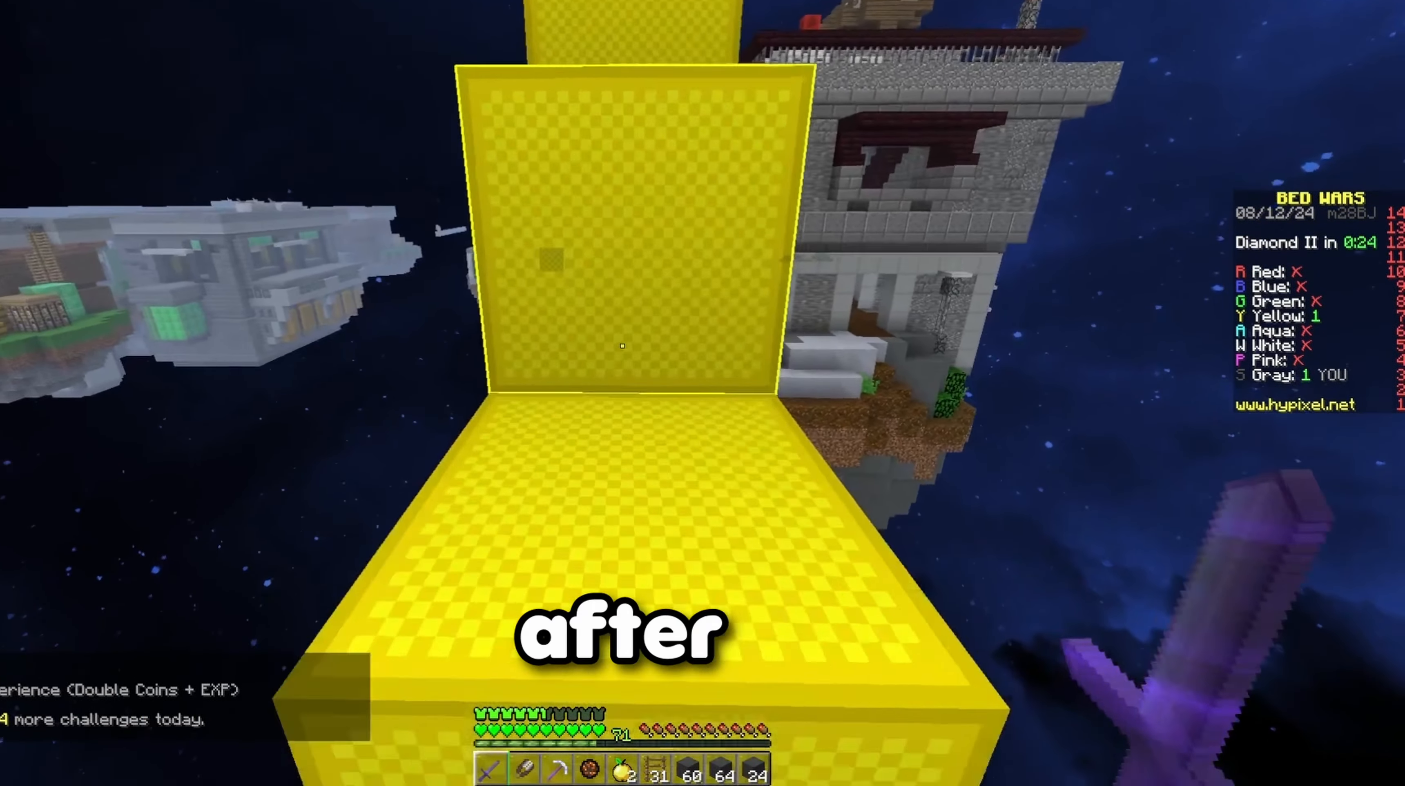
{"keys": ["space", "w"], "events": [[67, "space", "down"]]}
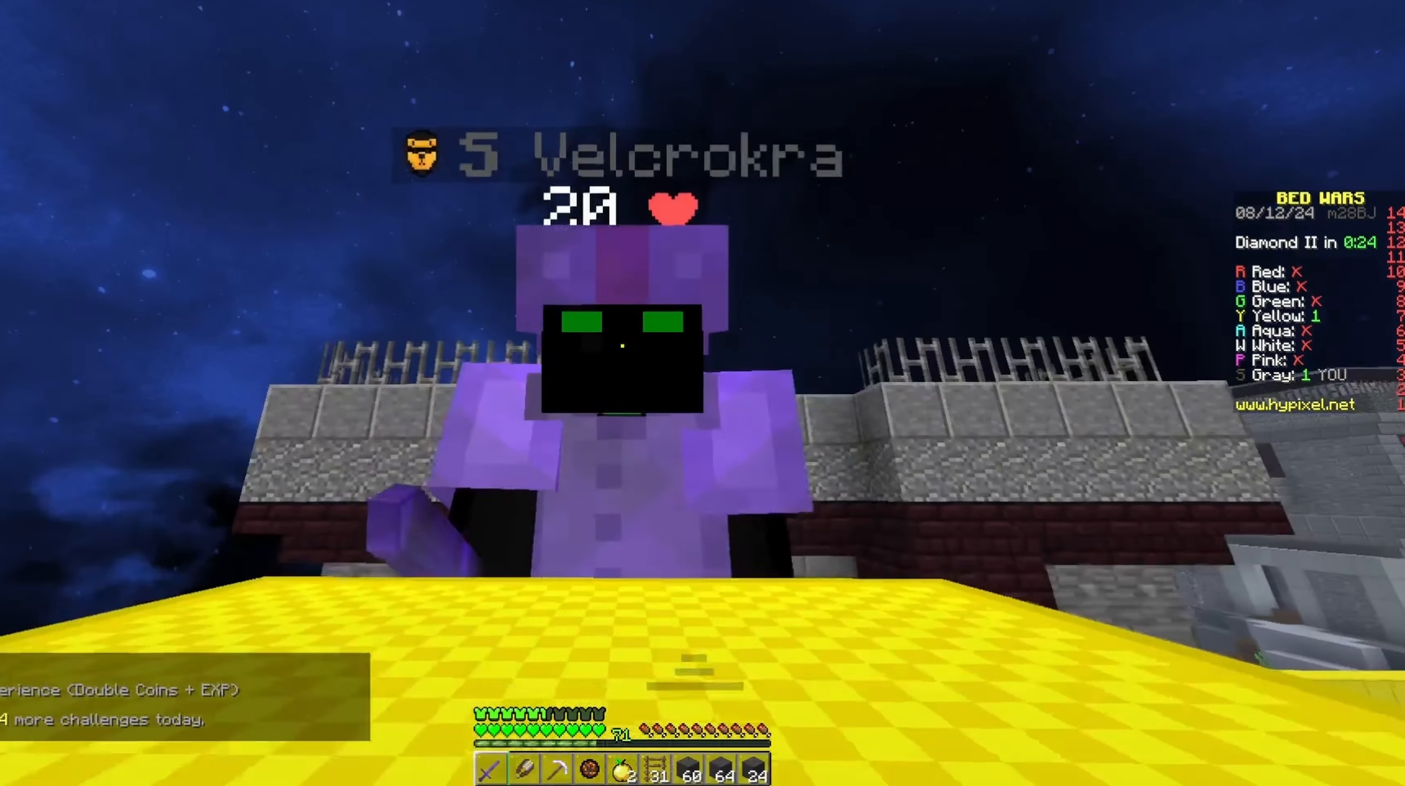
{"keys": ["space", "w"], "events": [[400, "space", "up"], [483, "space", "down"]]}
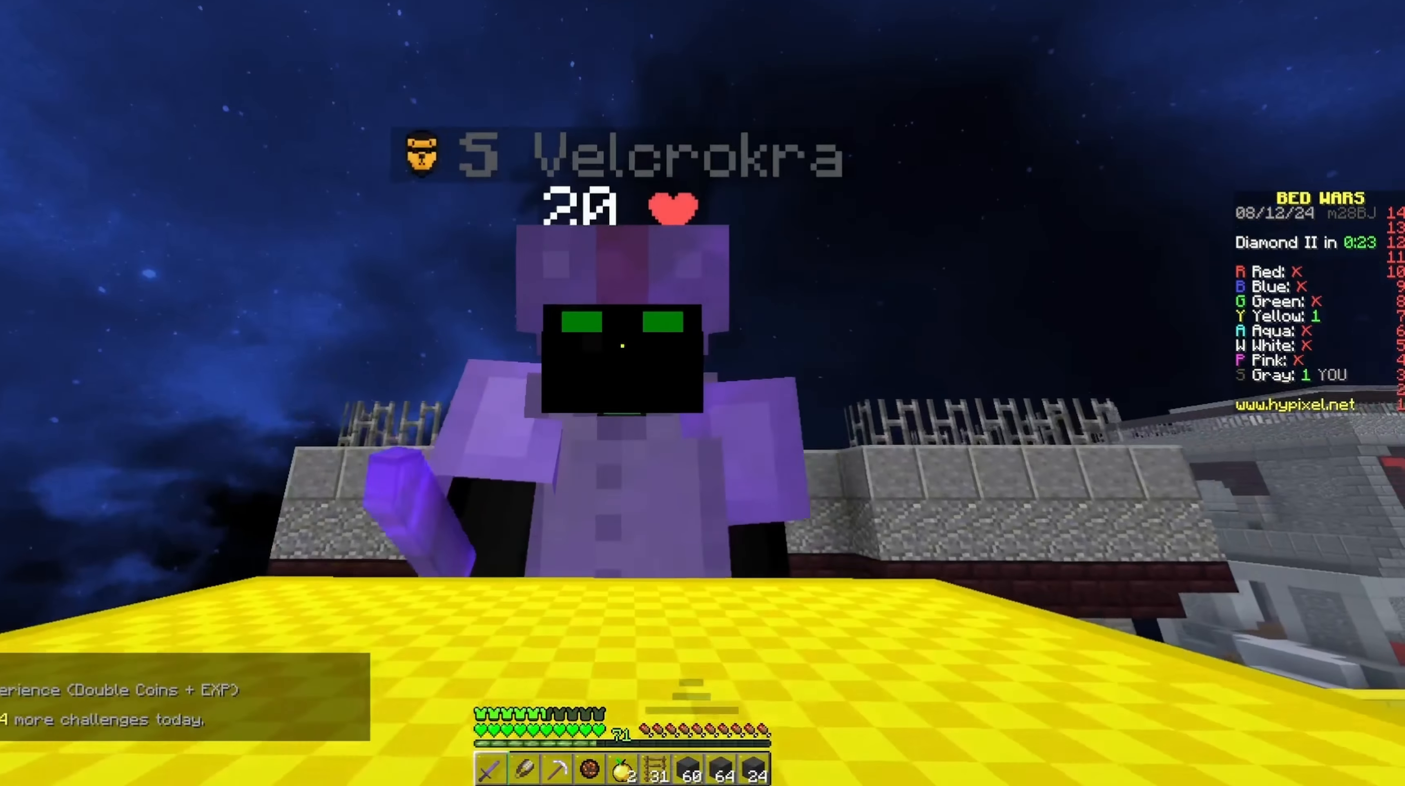
{"keys": ["space", "w"], "events": [[383, "space", "up"], [483, "space", "down"]]}
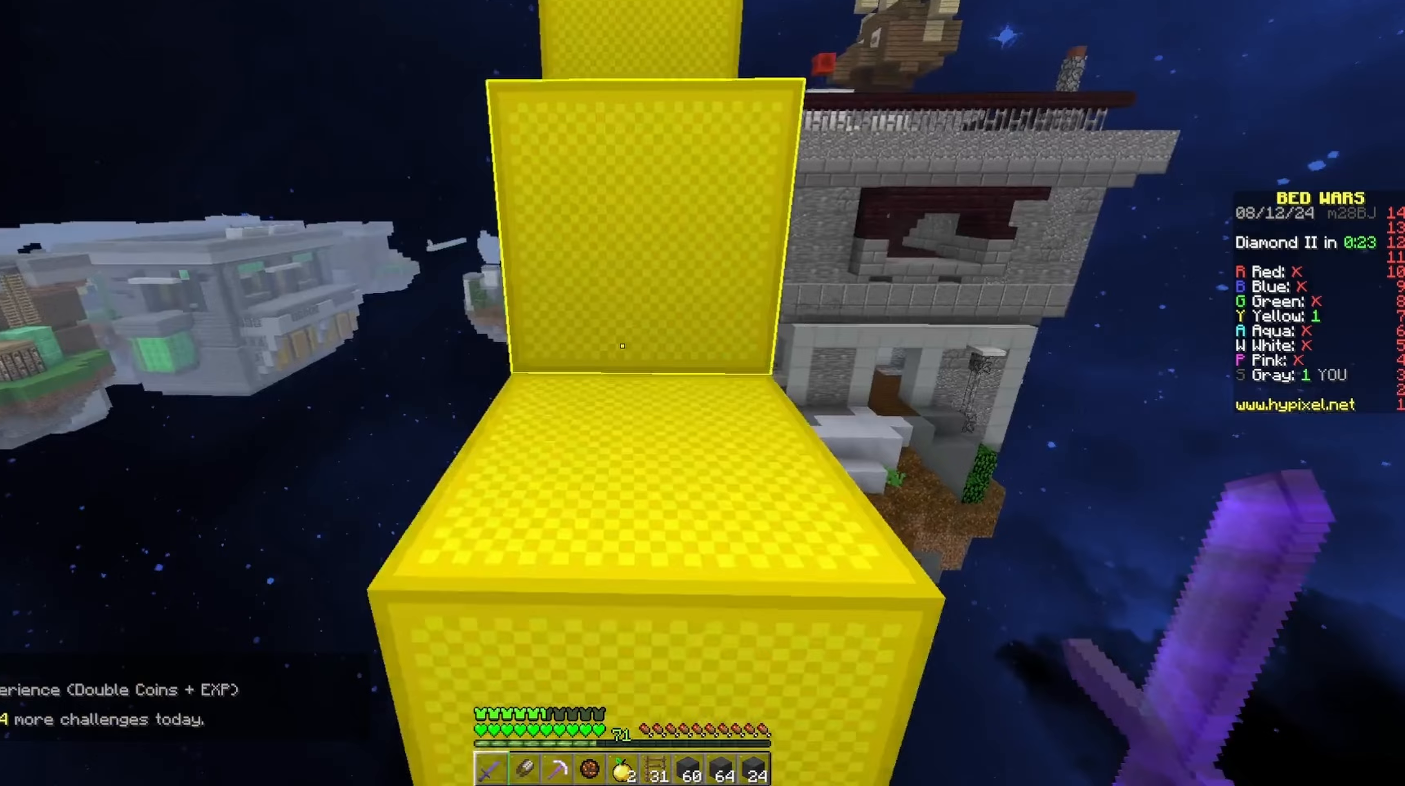
{"keys": ["space", "w"], "events": [[233, "space", "up"], [417, "space", "down"]]}
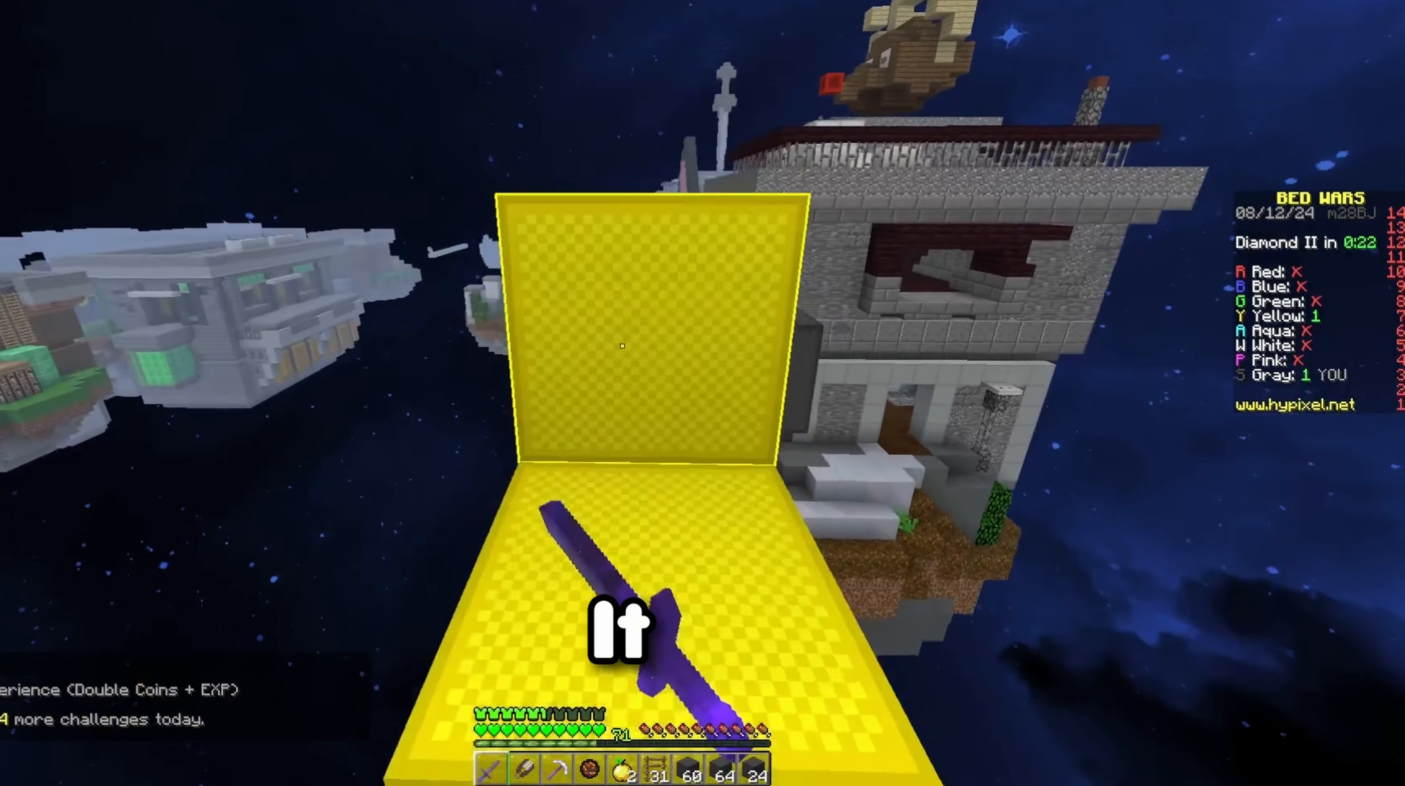
{"keys": ["w"], "events": [[100, "space", "up"], [133, "w", "up"], [283, "w", "down"], [317, "space", "down"], [467, "space", "up"]]}
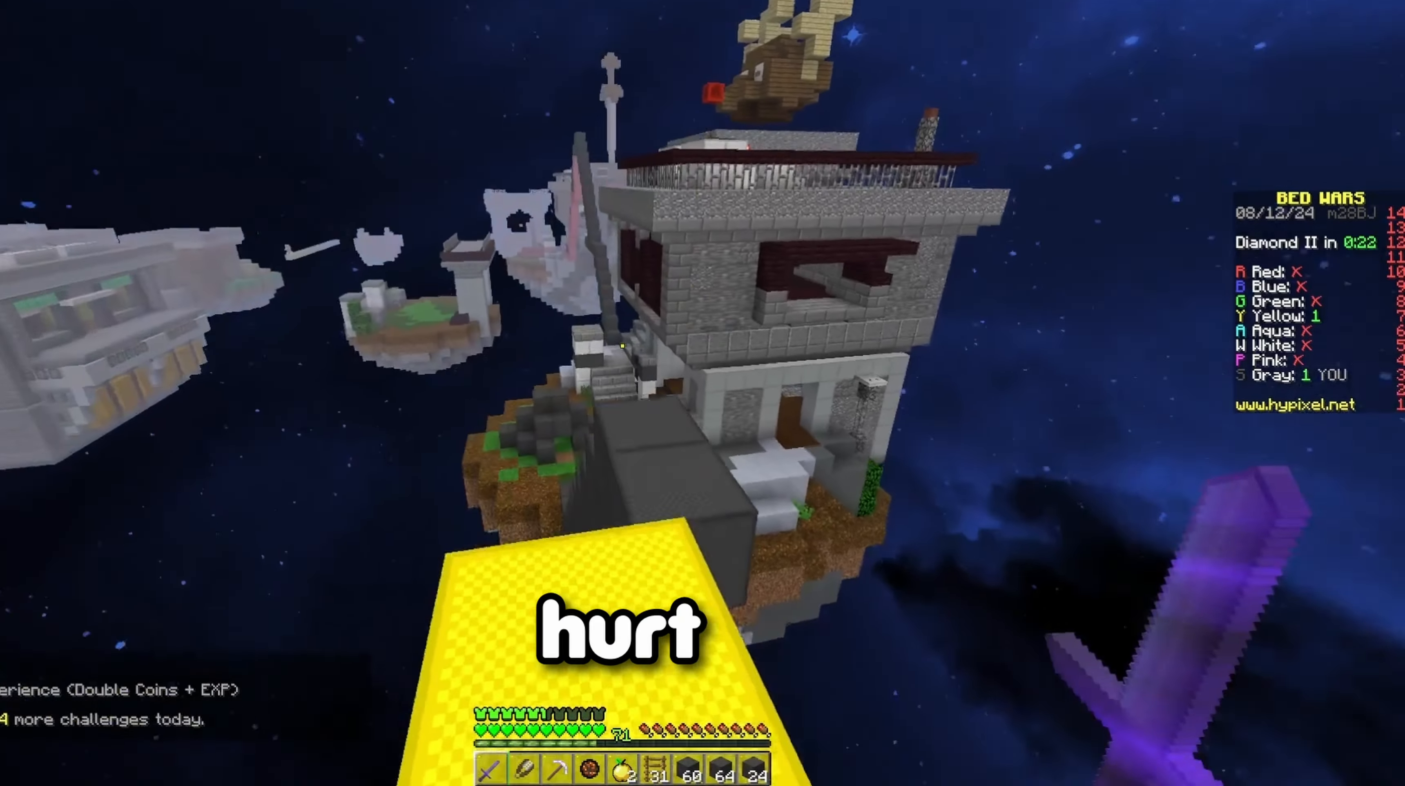
{"keys": [], "events": [[67, "w", "up"], [233, "space", "down"], [250, "w", "down"], [467, "space", "up"], [483, "w", "up"]]}
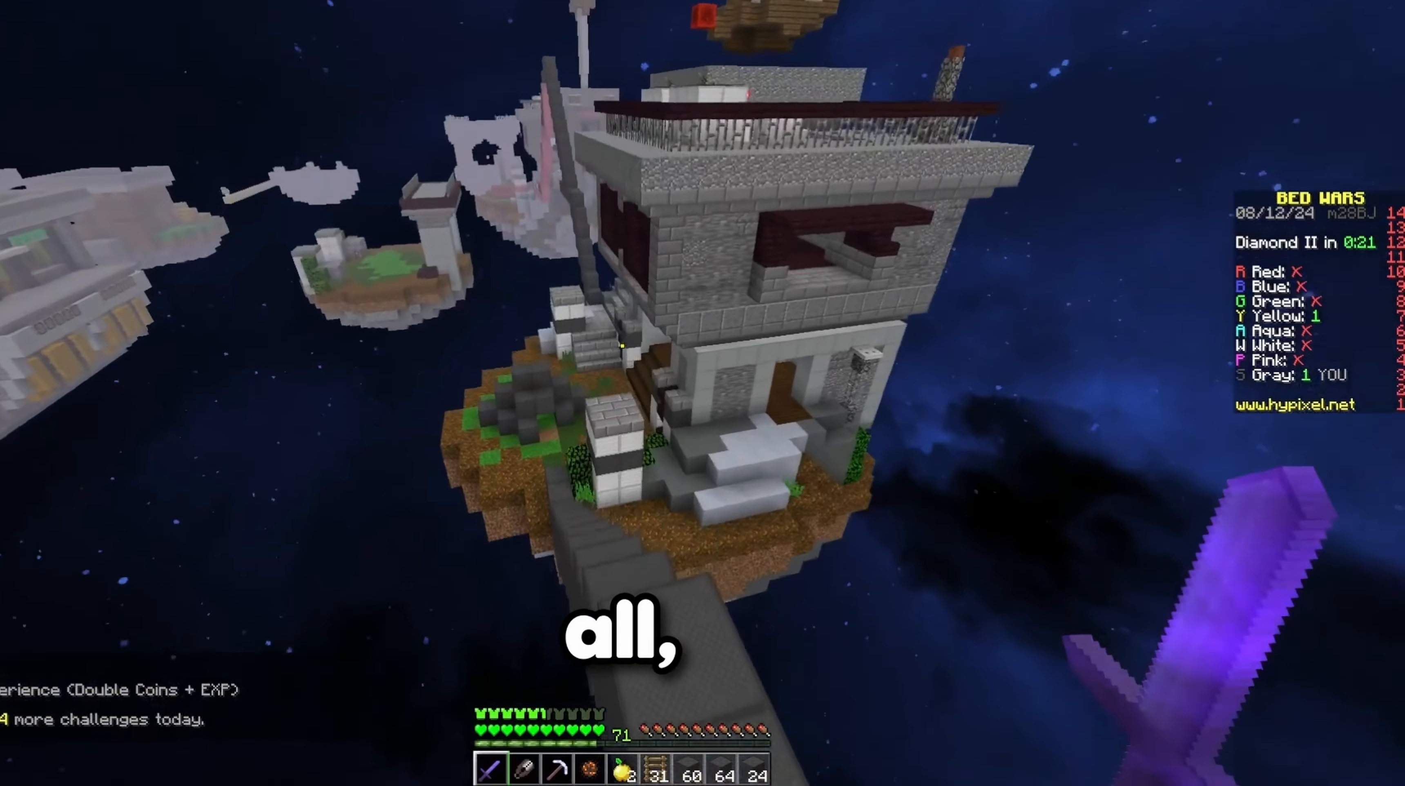
{"keys": ["w"], "events": [[350, "w", "down"]]}
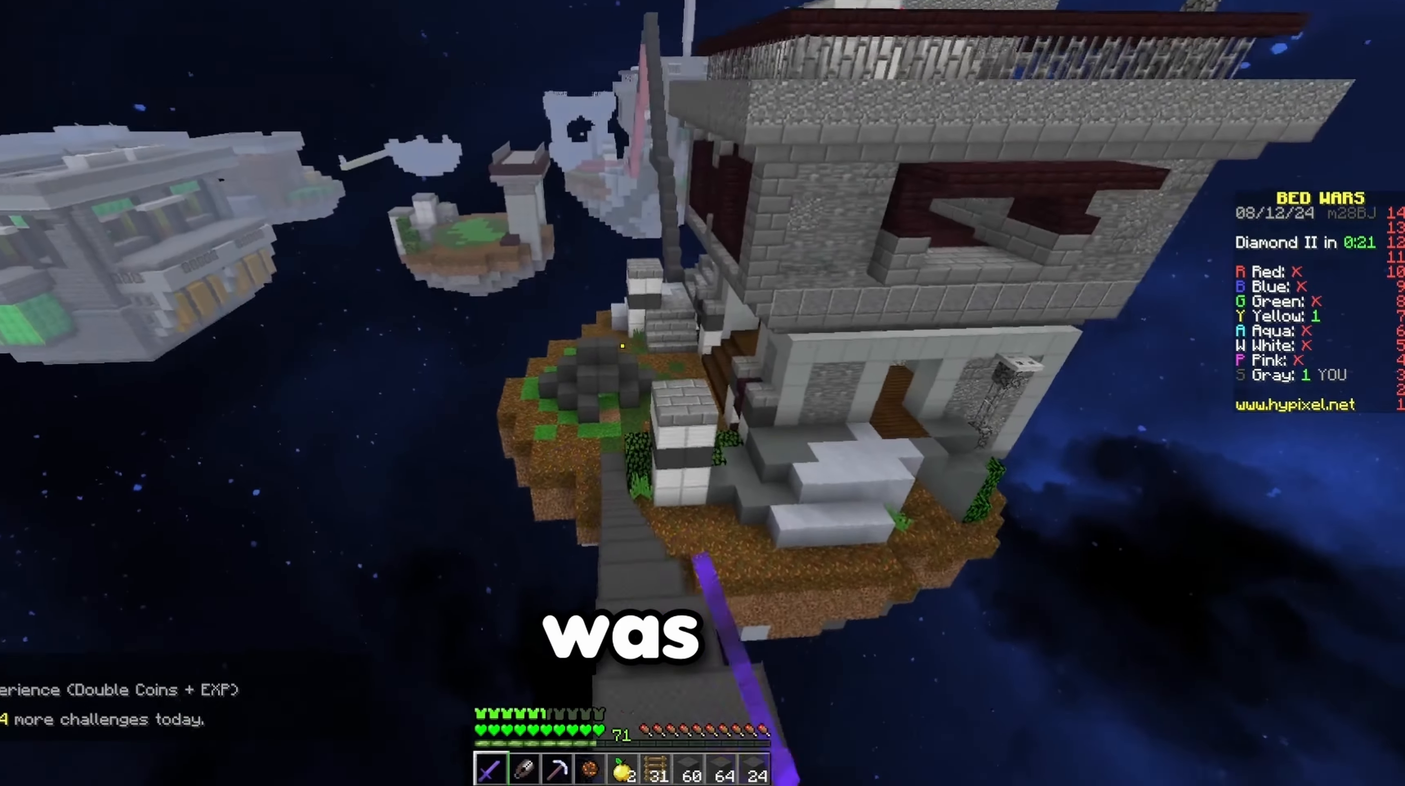
{"keys": ["w"], "events": []}
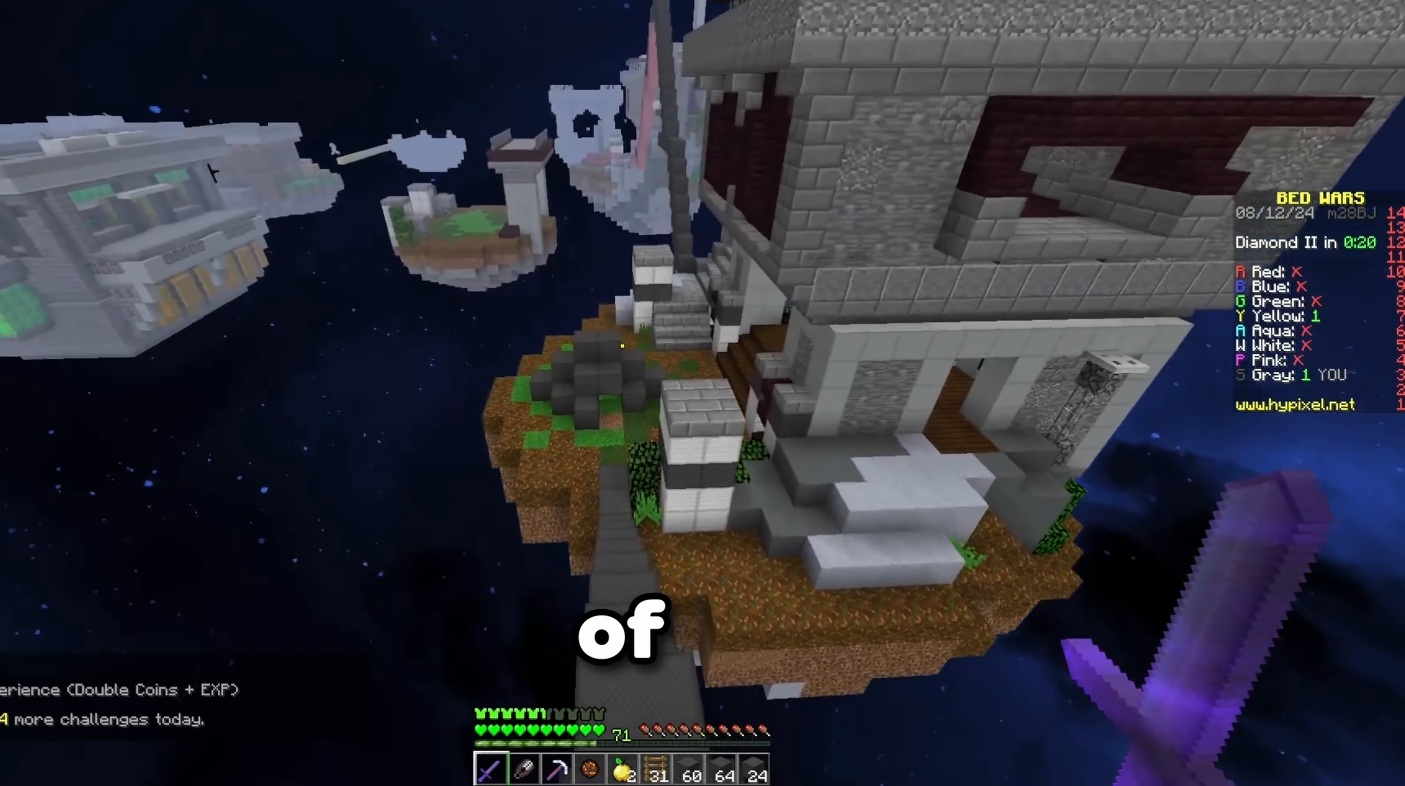
{"keys": ["w"], "events": []}
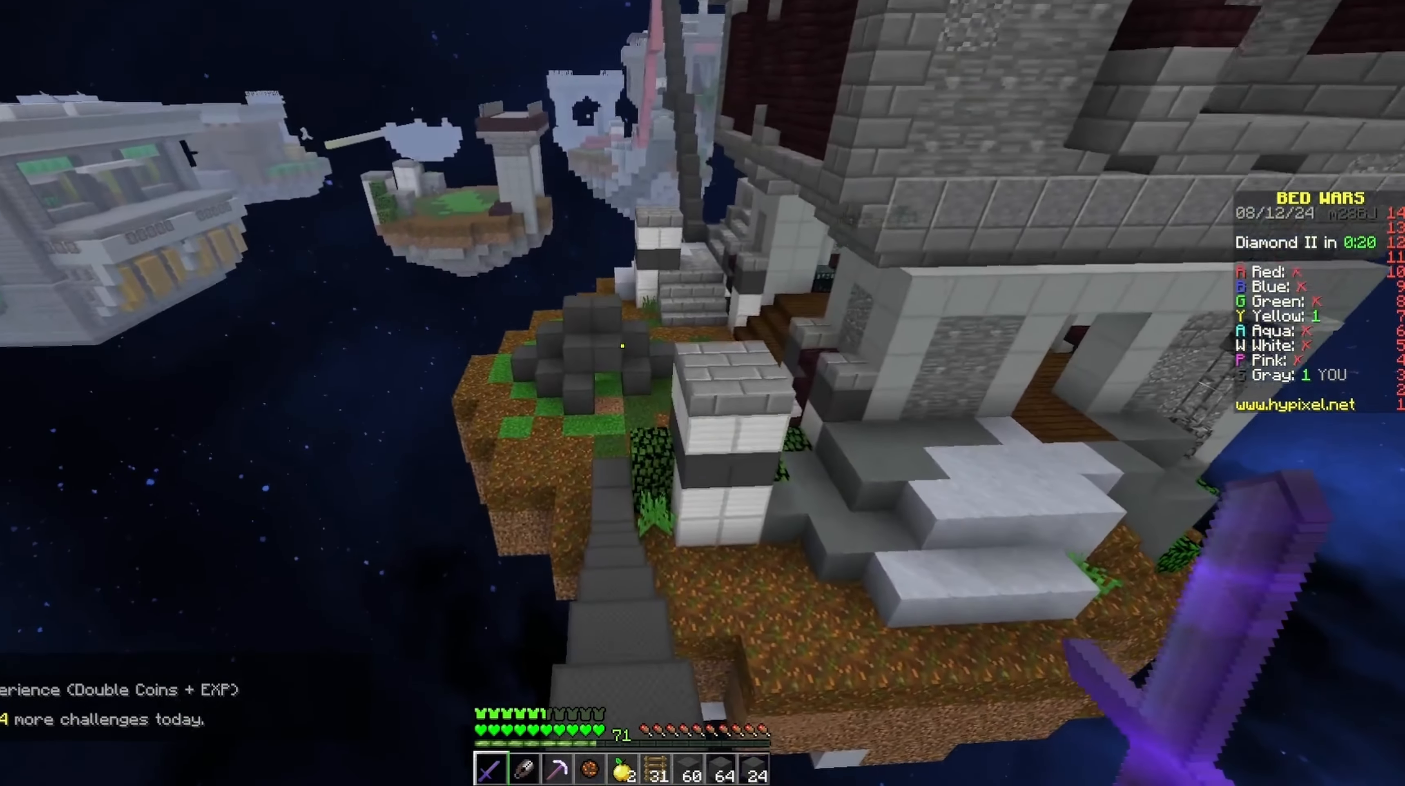
{"keys": ["w"], "events": []}
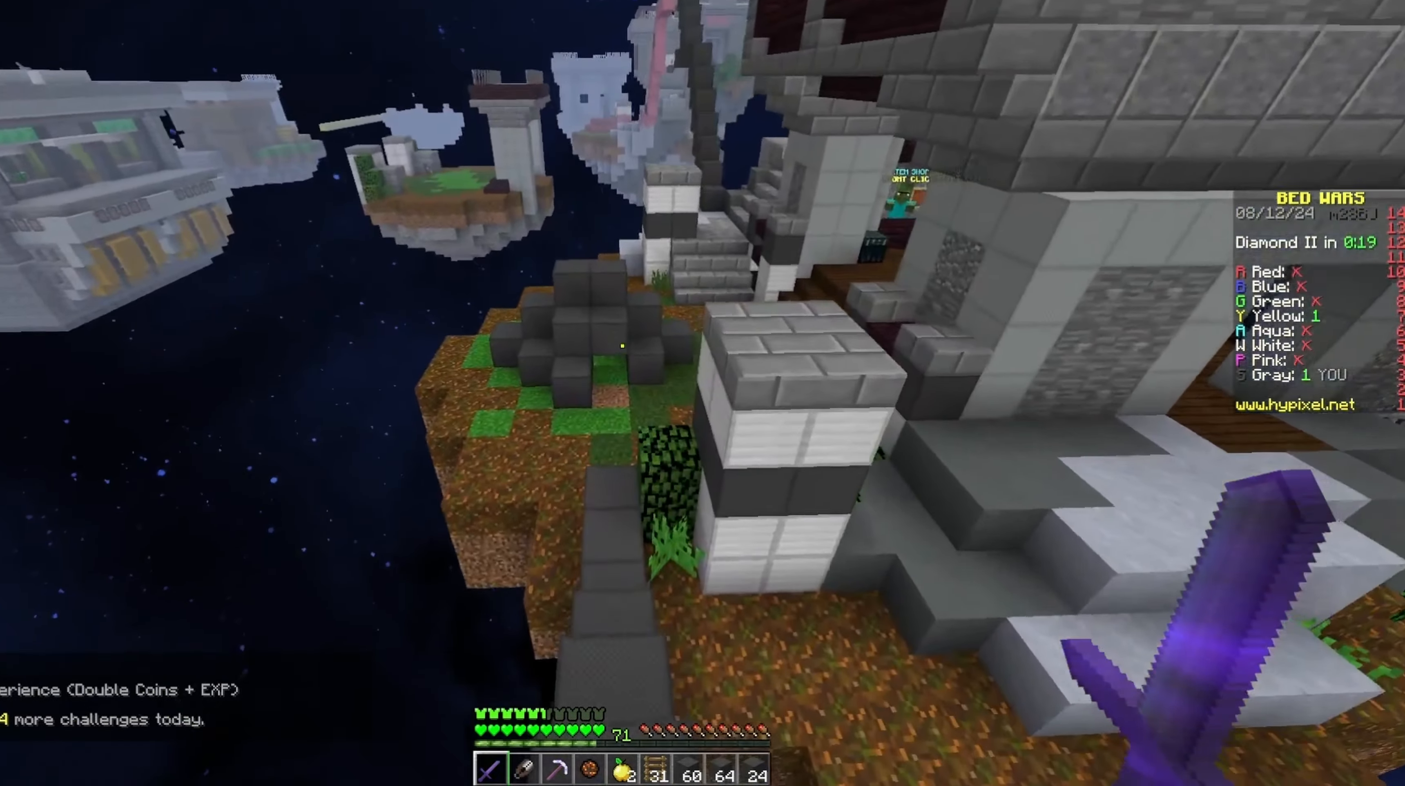
{"keys": ["d"], "events": [[167, "d", "down"], [283, "w", "up"]]}
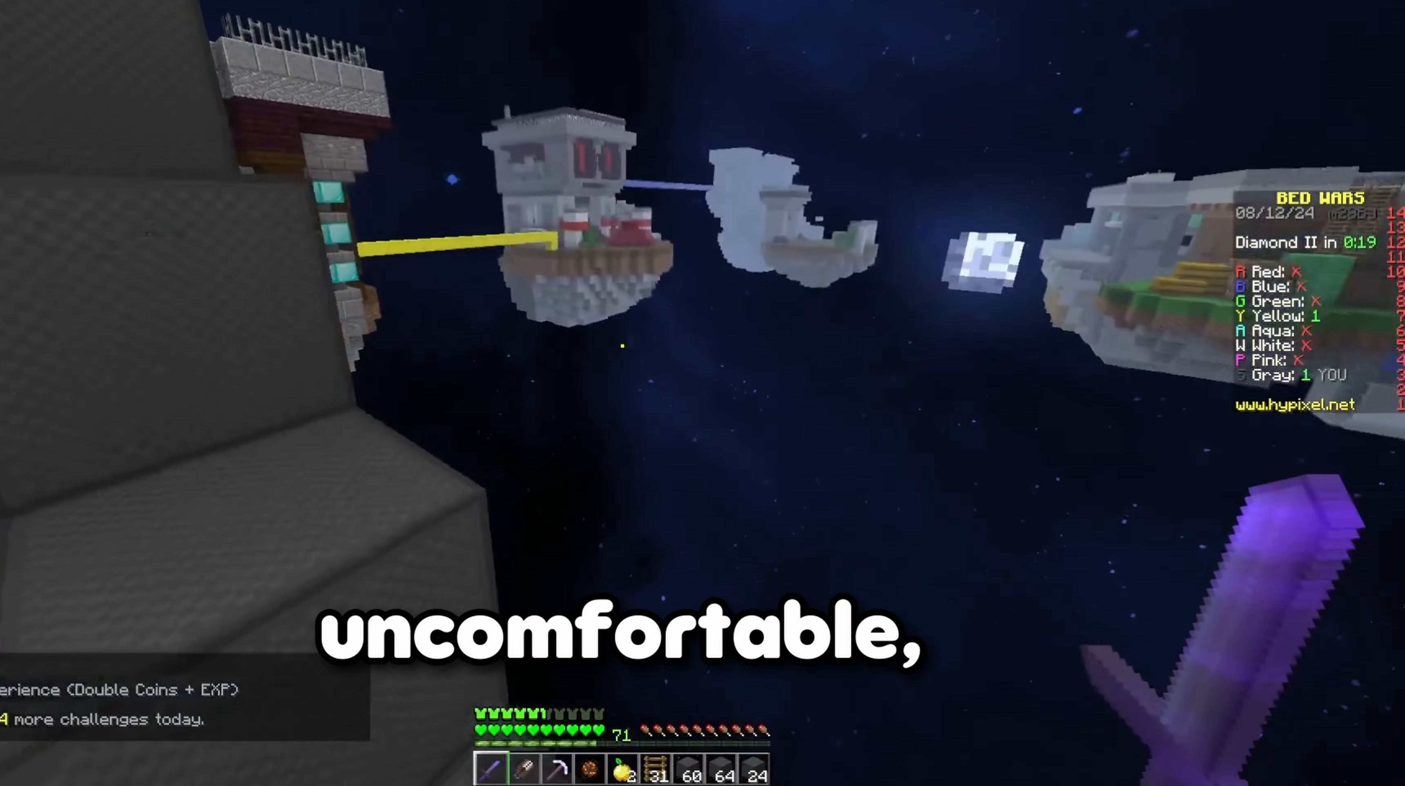
{"keys": ["w"], "events": [[250, "w", "down"], [367, "d", "up"]]}
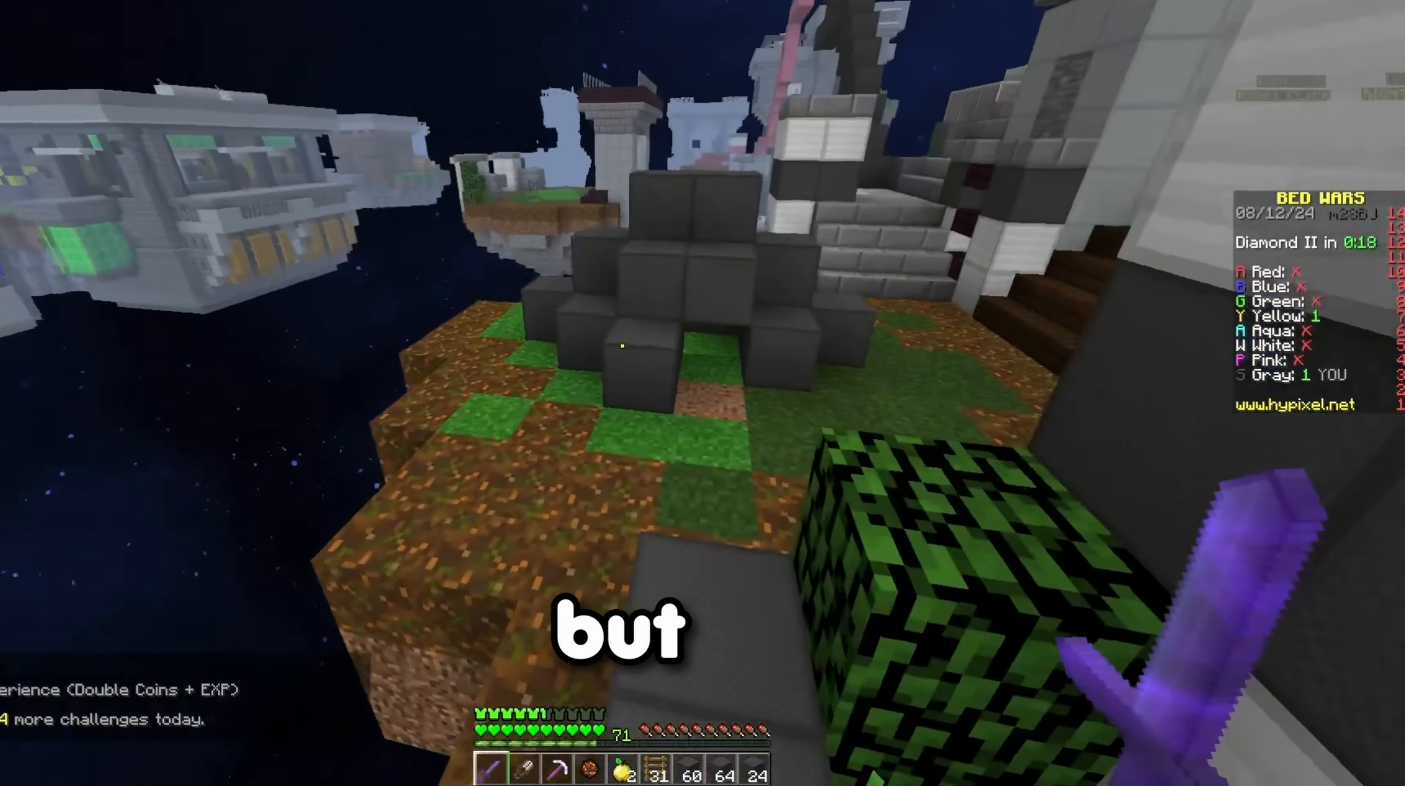
{"keys": ["space", "w"], "events": [[250, "space", "down"]]}
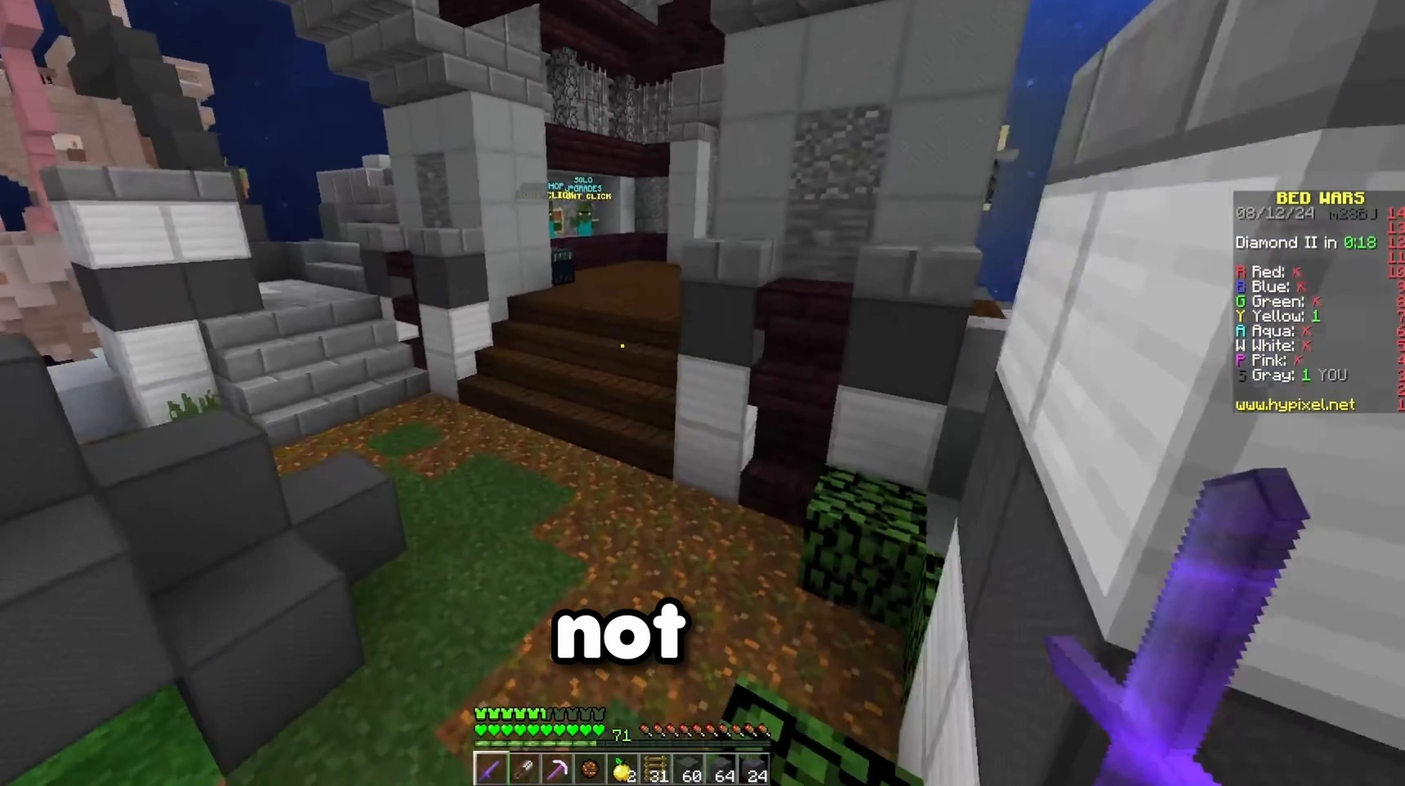
{"keys": ["space", "w"], "events": [[50, "space", "up"], [250, "space", "down"]]}
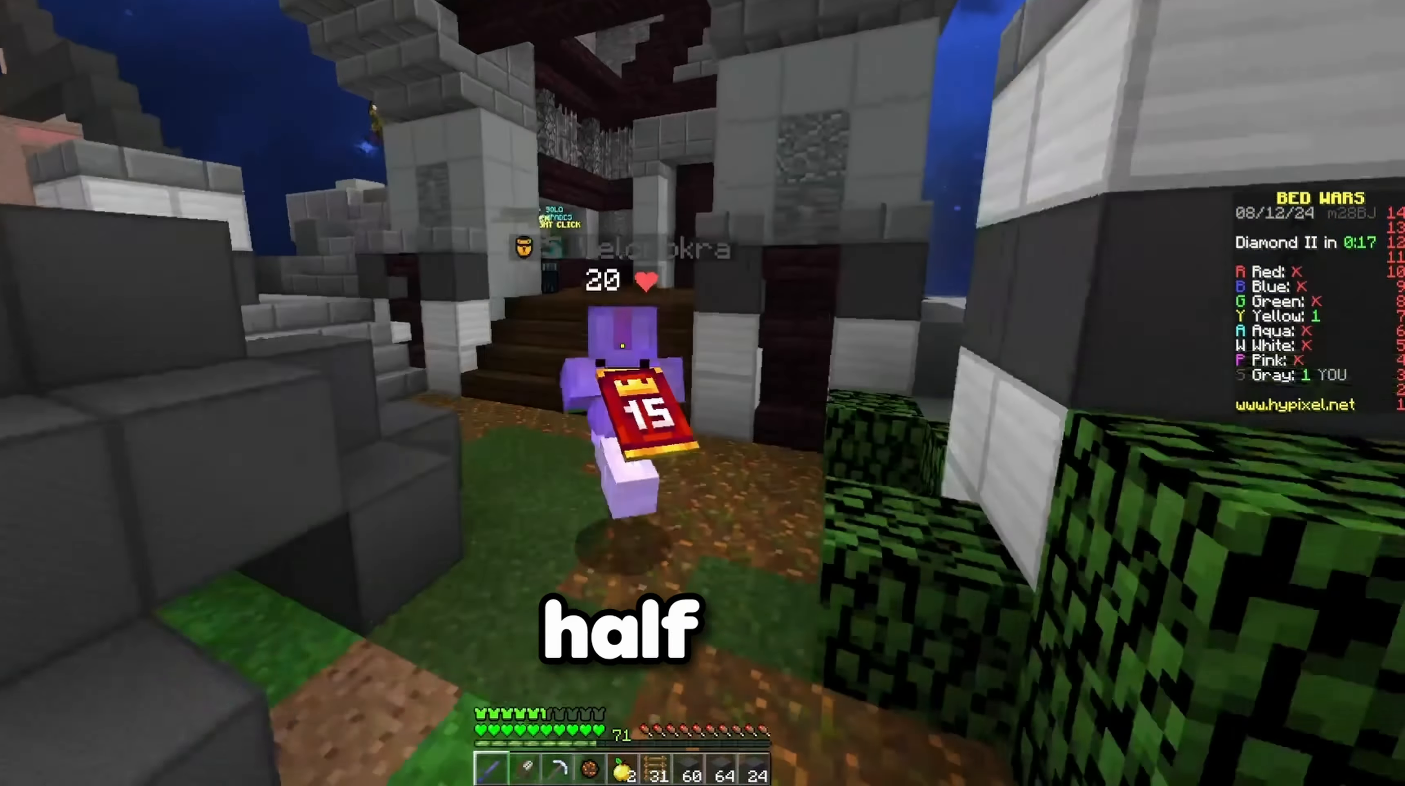
{"keys": ["w"], "events": [[450, "space", "up"]]}
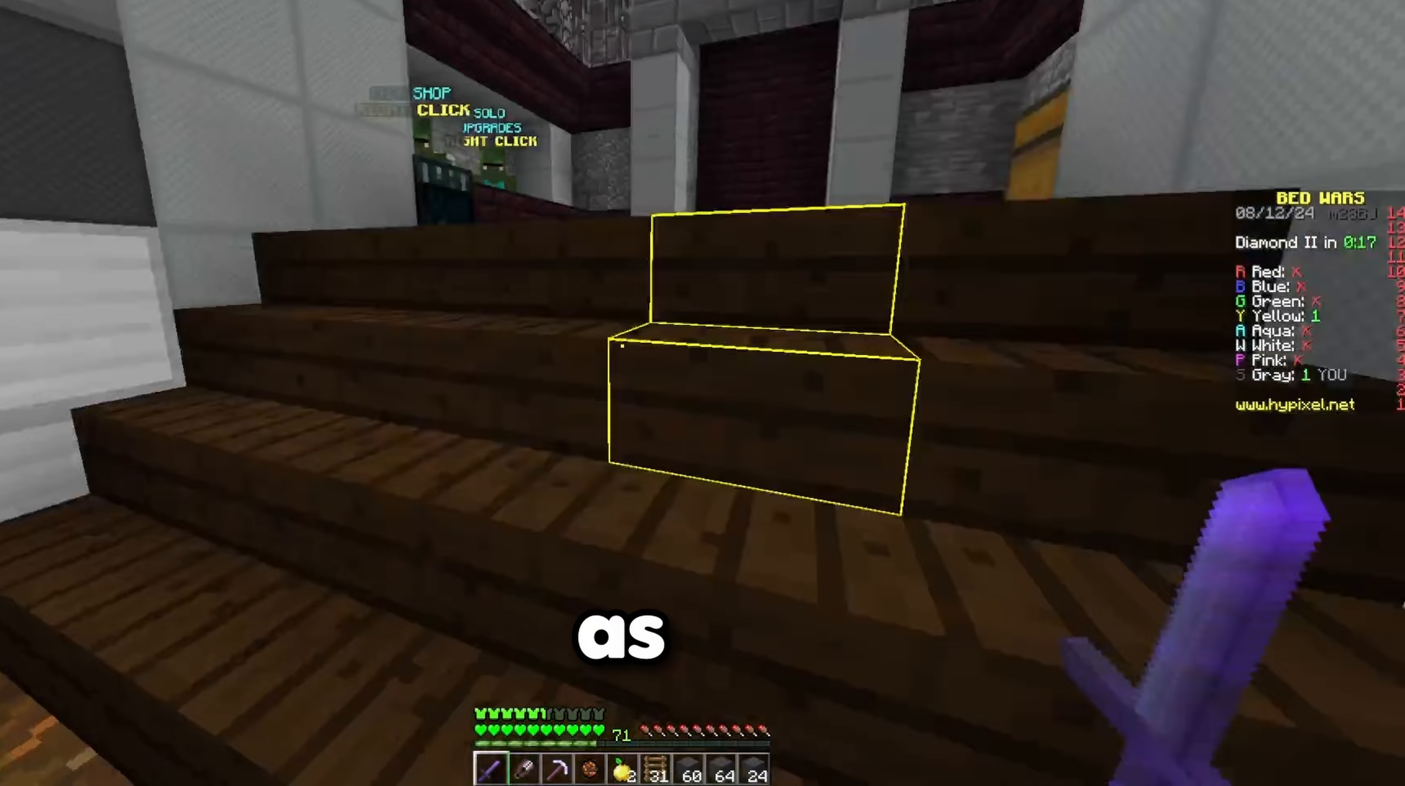
{"keys": ["space", "w"], "events": [[383, "space", "down"]]}
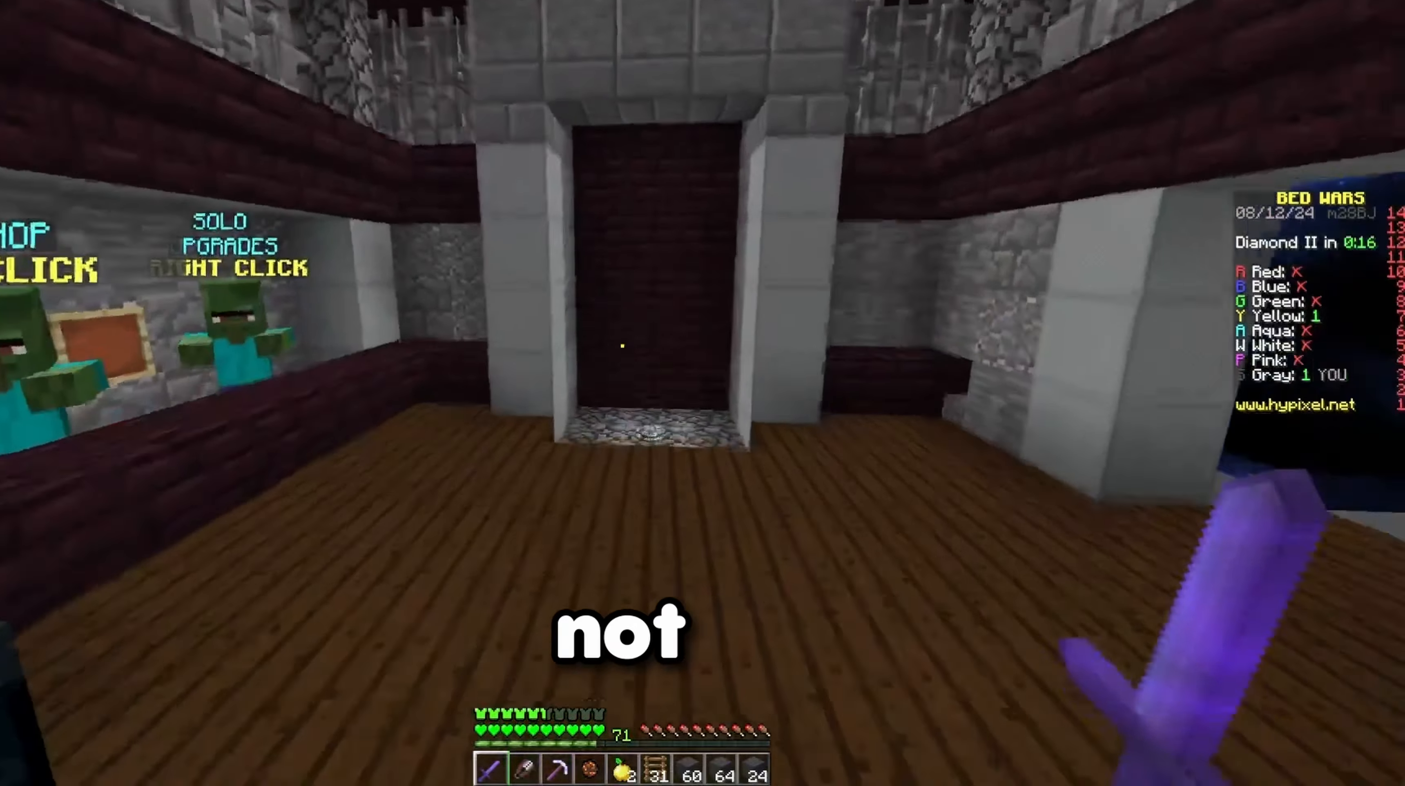
{"keys": ["space", "w"], "events": [[133, "space", "up"], [400, "space", "down"]]}
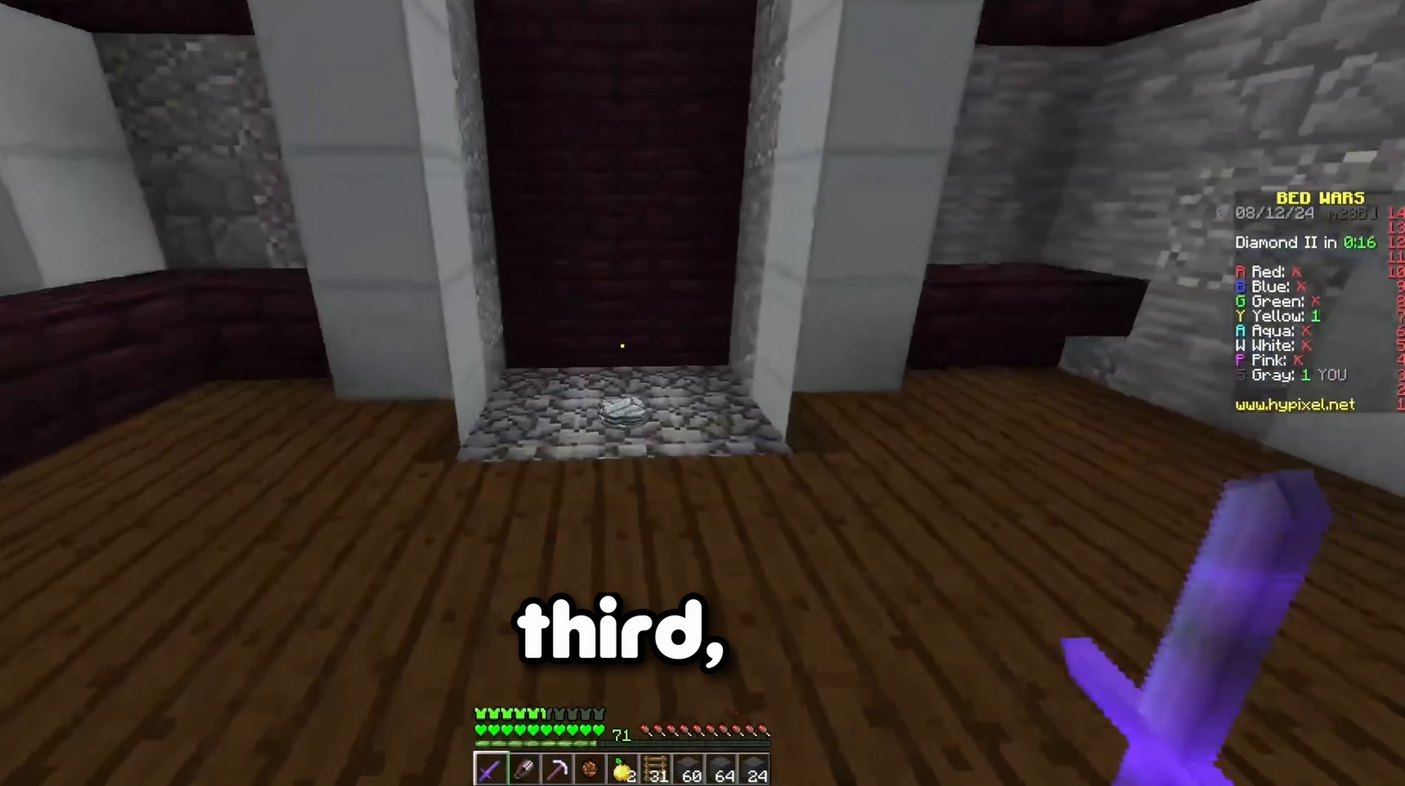
{"keys": ["a"], "events": [[200, "space", "up"], [433, "a", "down"], [500, "w", "up"]]}
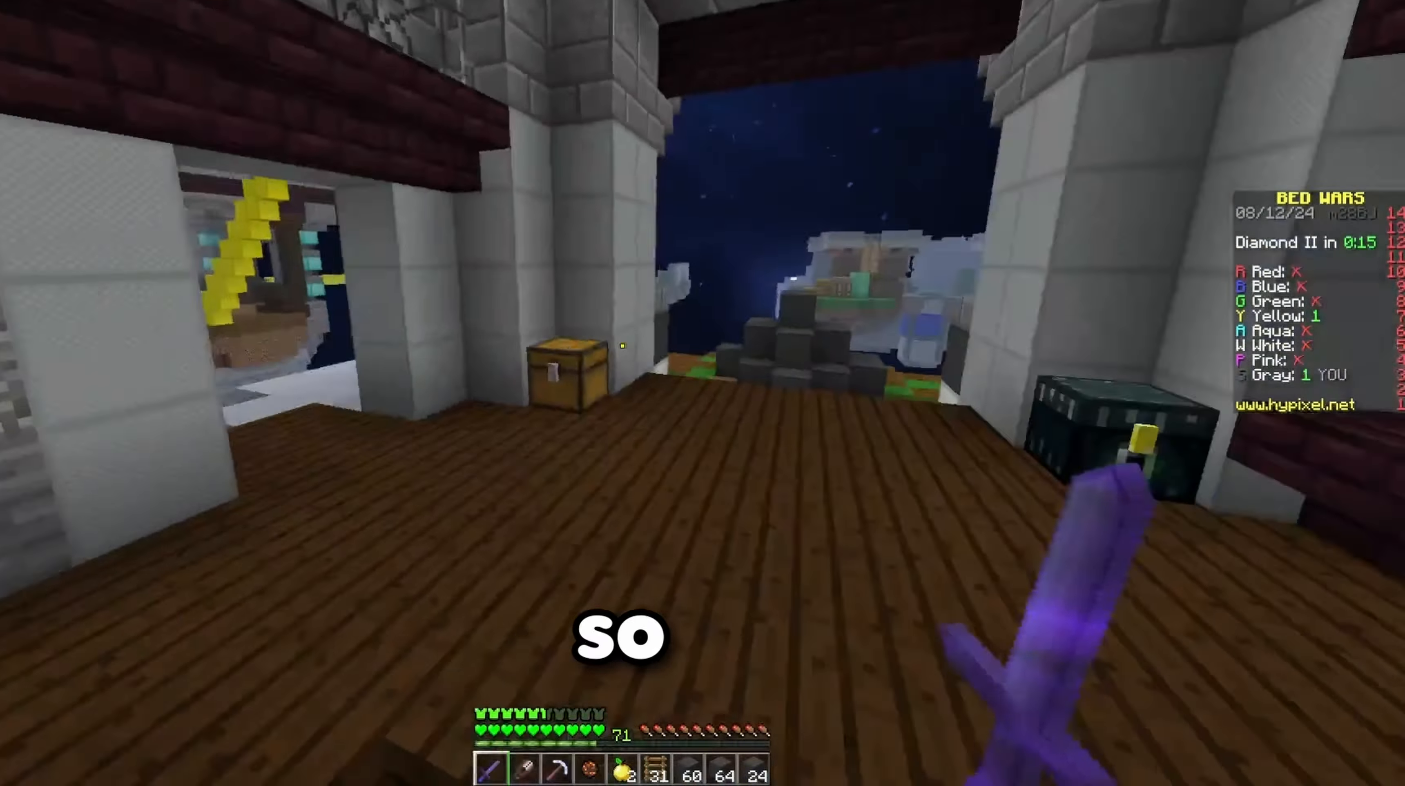
{"keys": [], "events": [[17, "a", "up"], [17, "w", "down"], [33, "d", "down"], [233, "d", "up"], [233, "w", "up"]]}
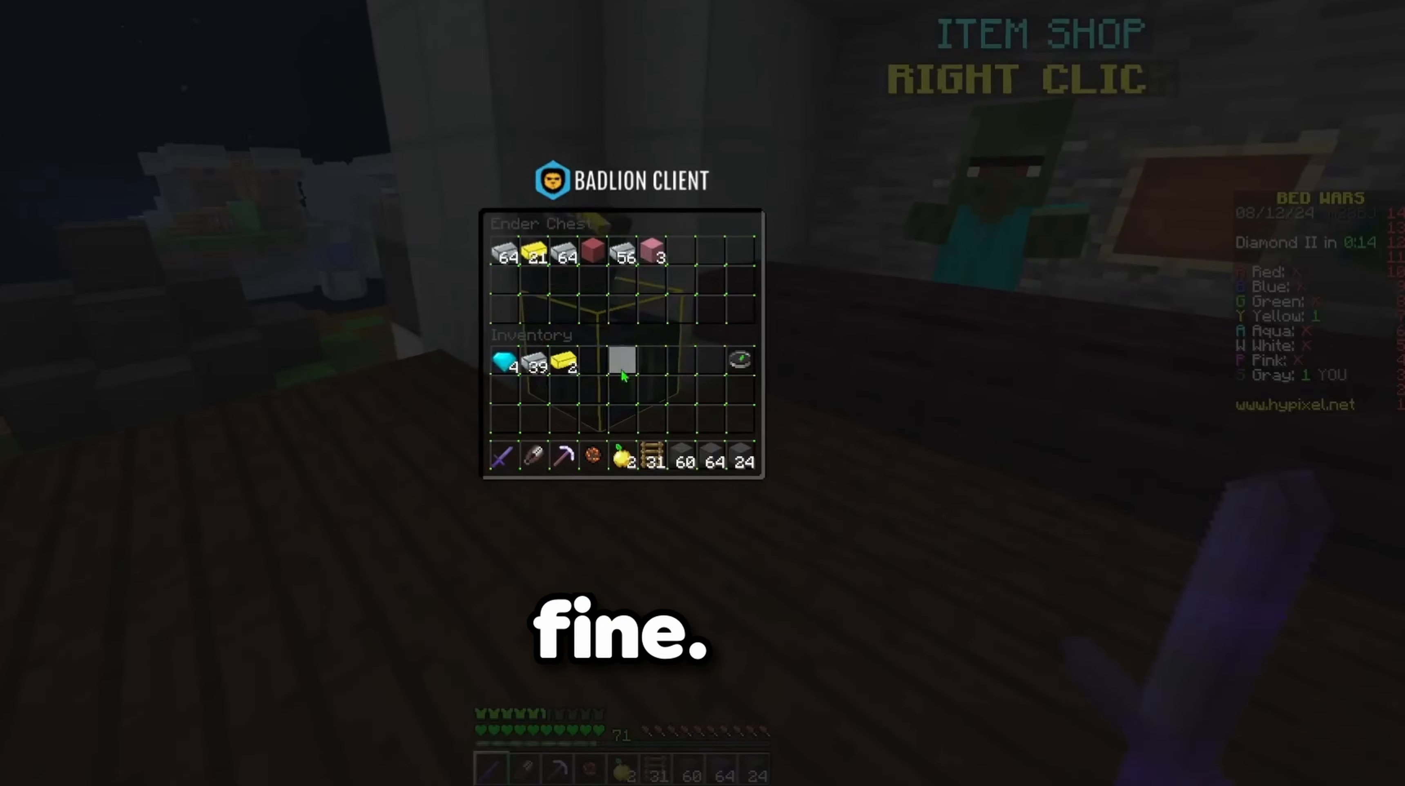
{"keys": [], "events": []}
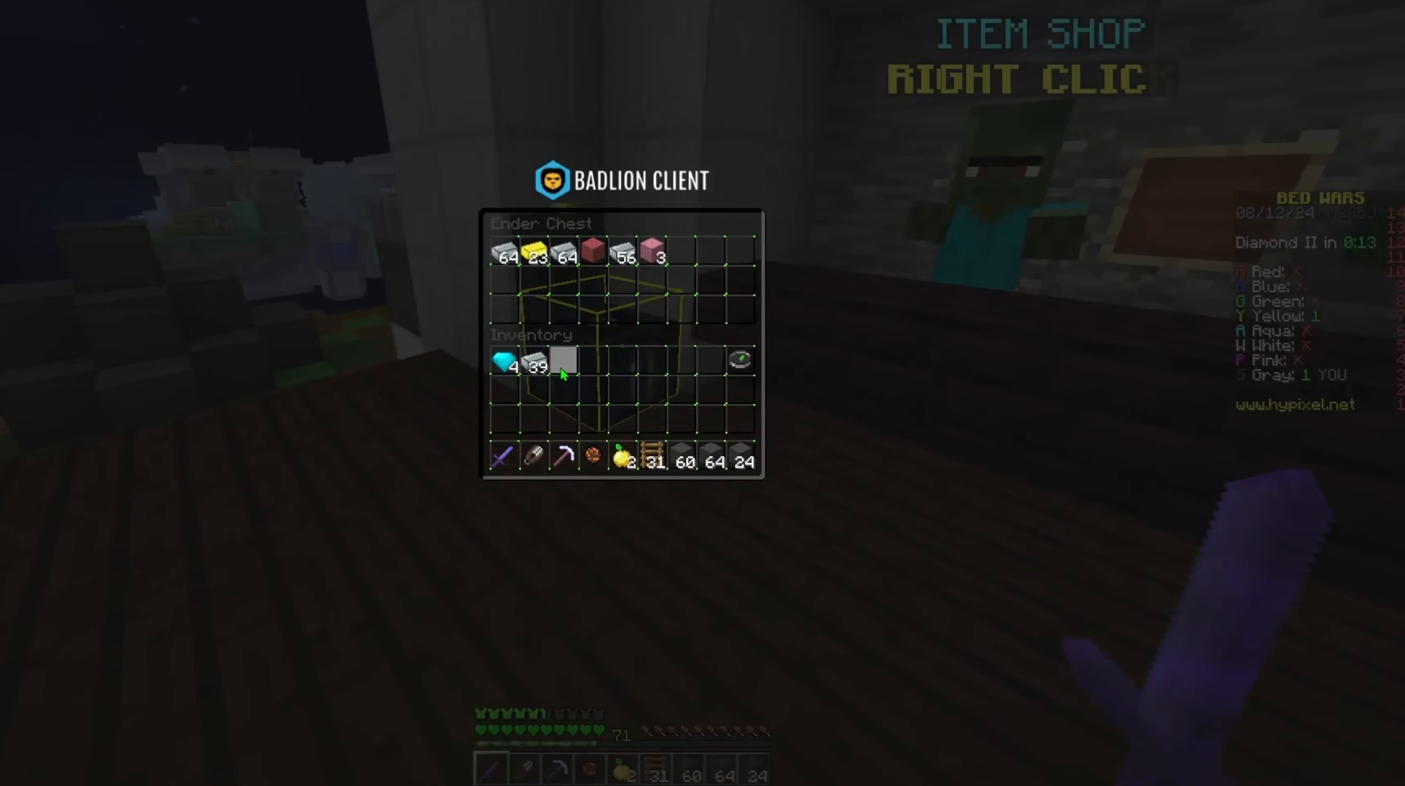
{"keys": [], "events": []}
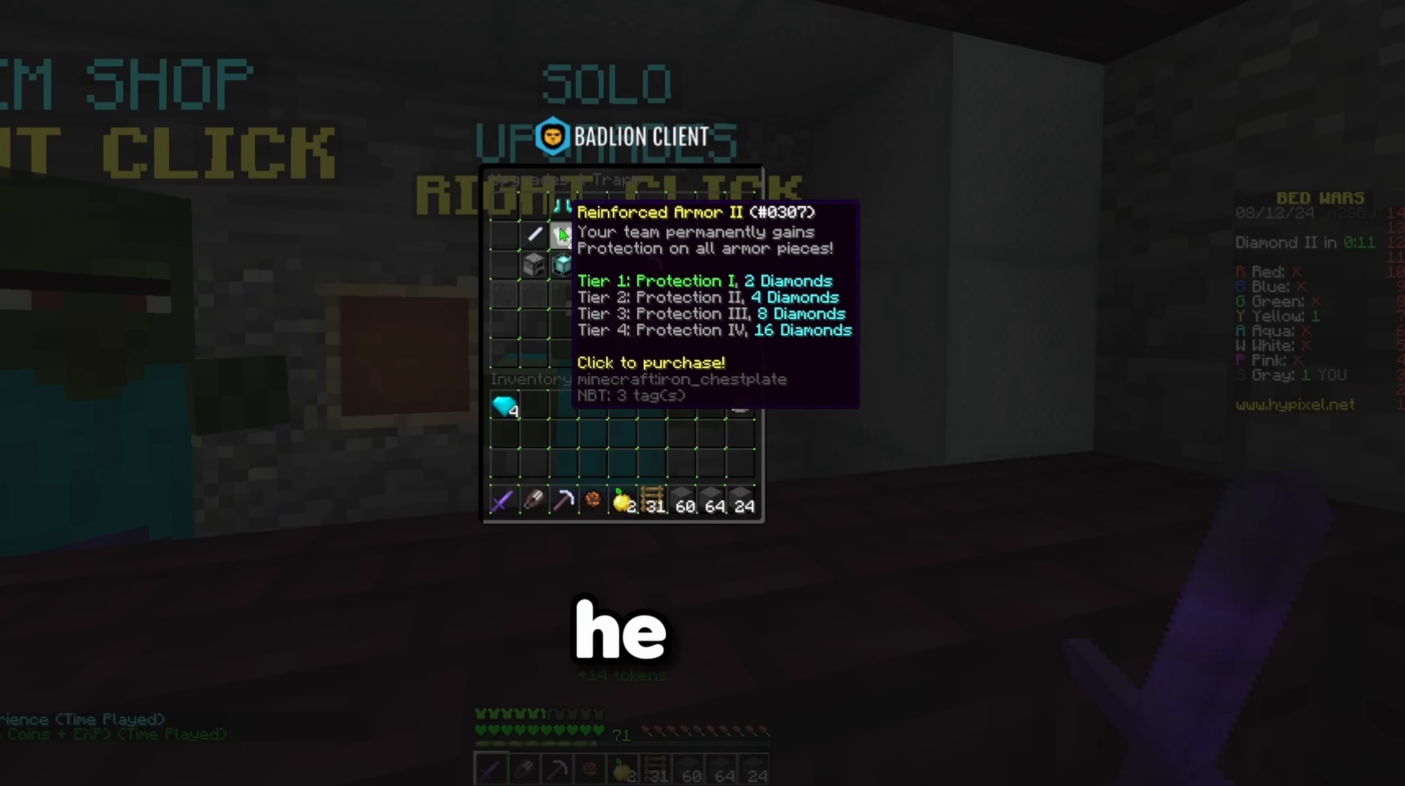
{"keys": [], "events": []}
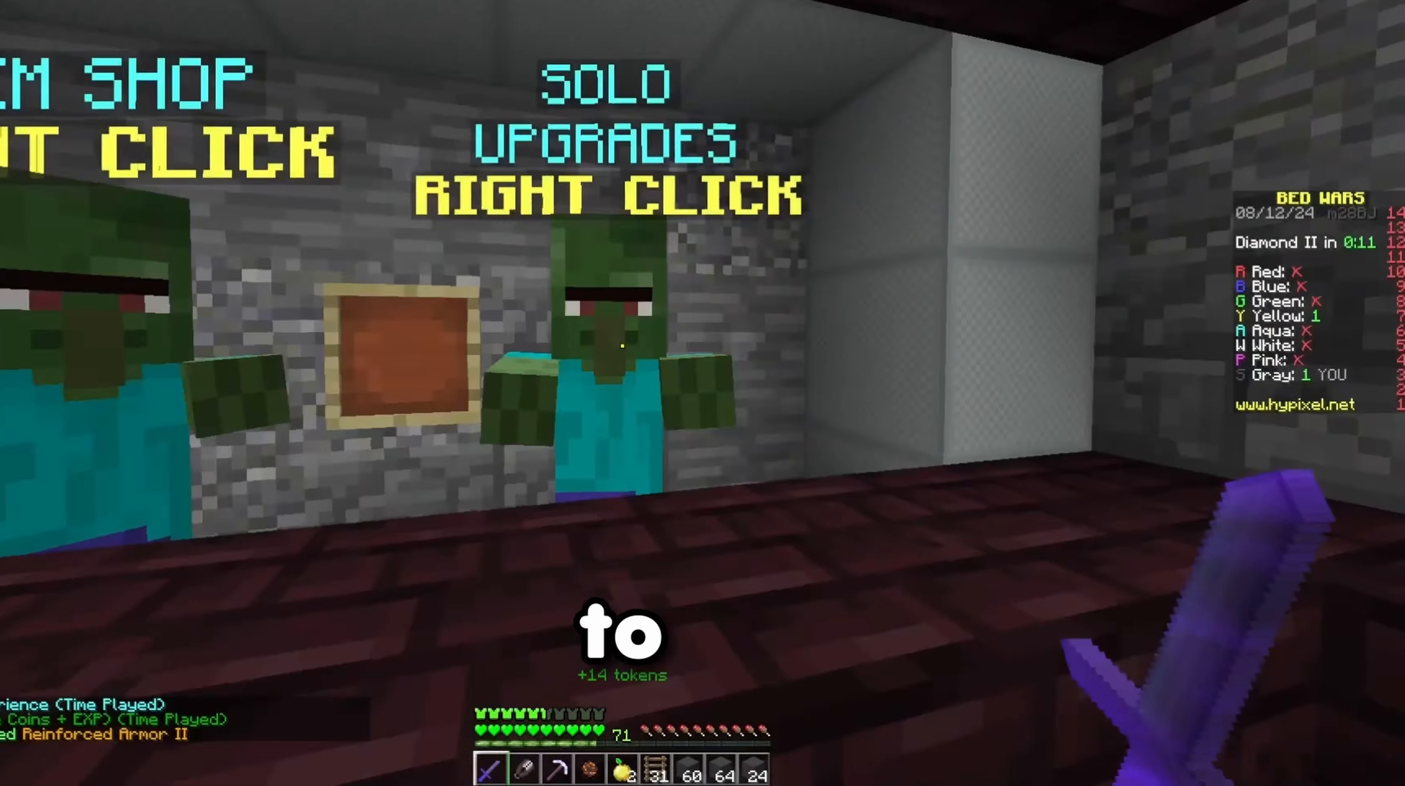
{"keys": ["space", "w"], "events": [[133, "d", "down"], [250, "w", "down"], [350, "d", "up"], [383, "space", "down"]]}
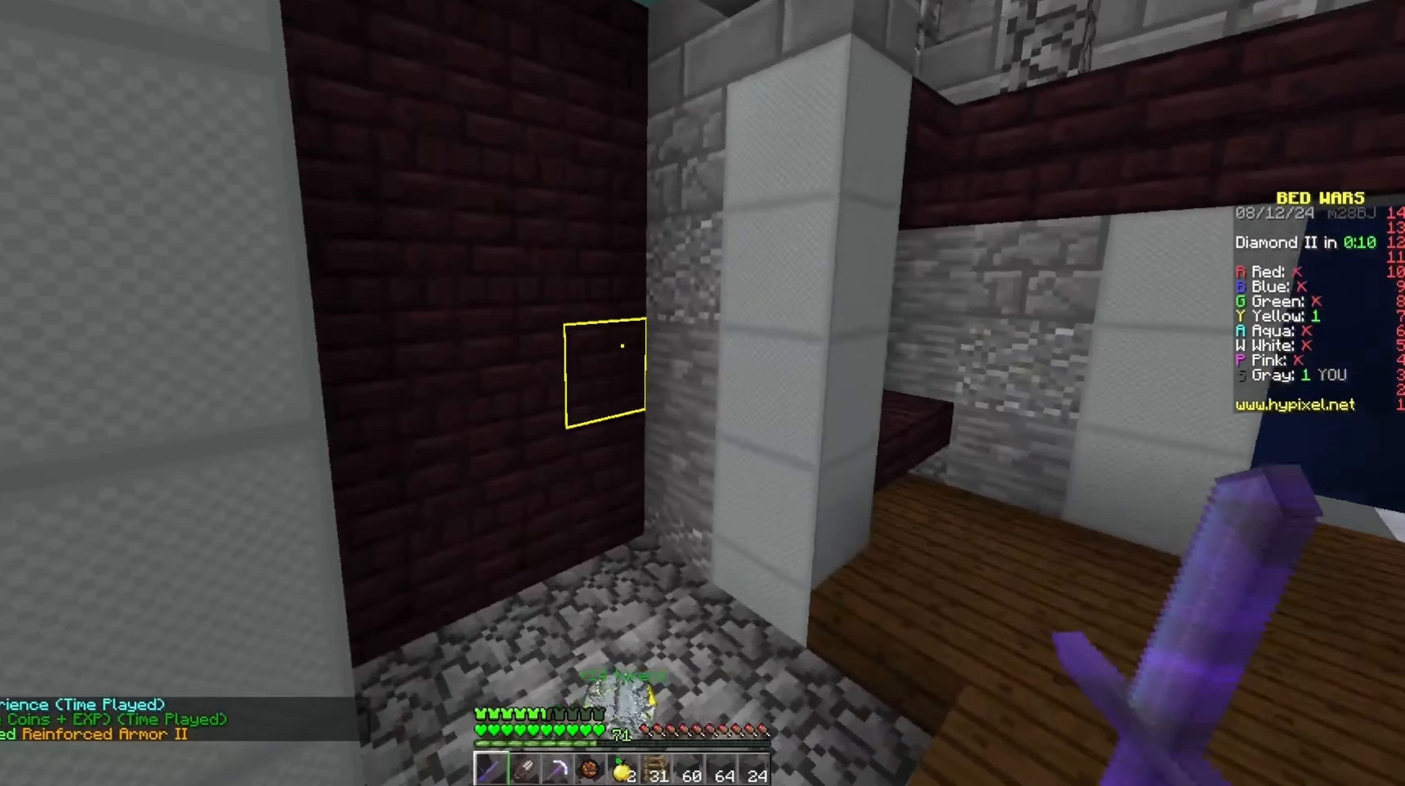
{"keys": ["s"], "events": [[83, "space", "up"], [100, "a", "down"], [167, "w", "up"], [200, "s", "down"], [233, "a", "up"]]}
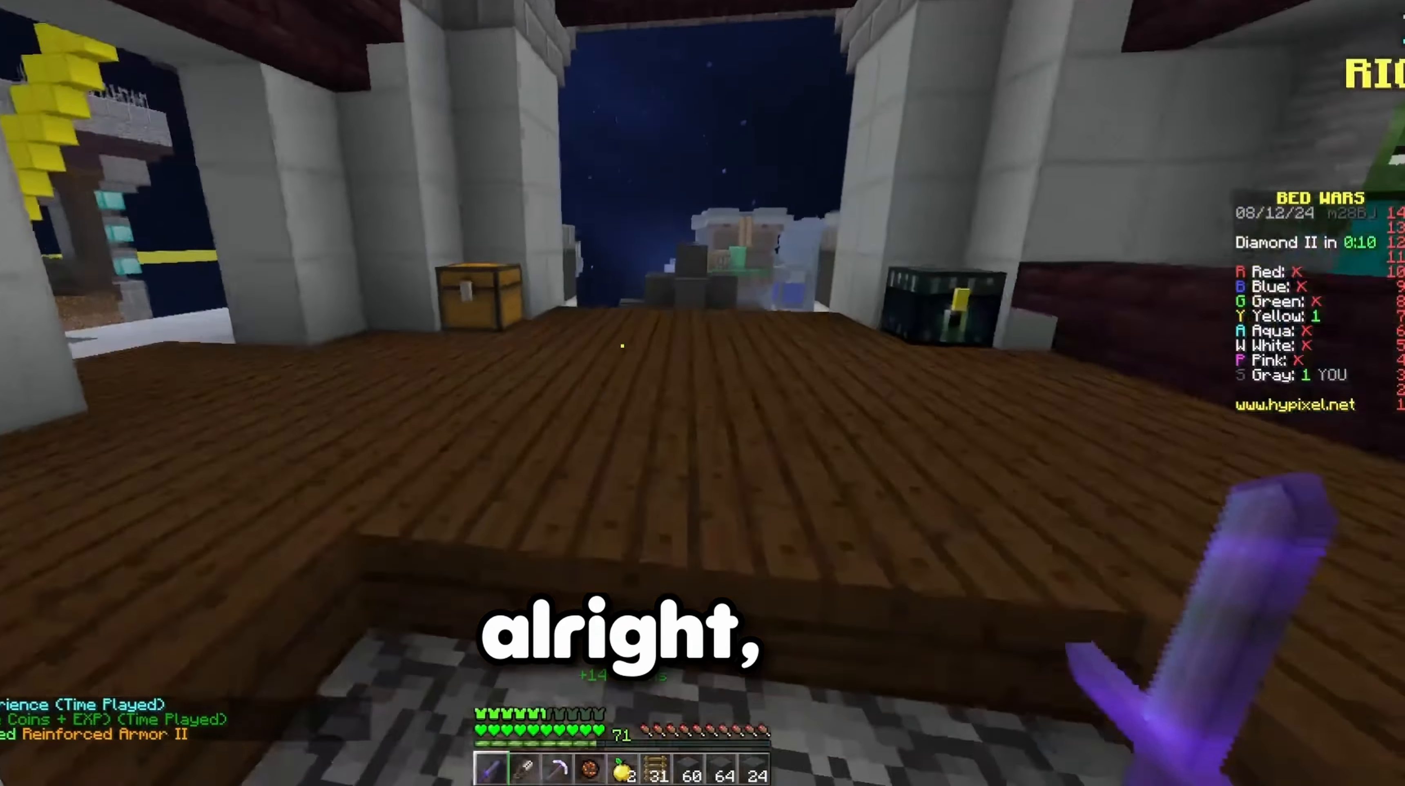
{"keys": [], "events": [[67, "s", "up"]]}
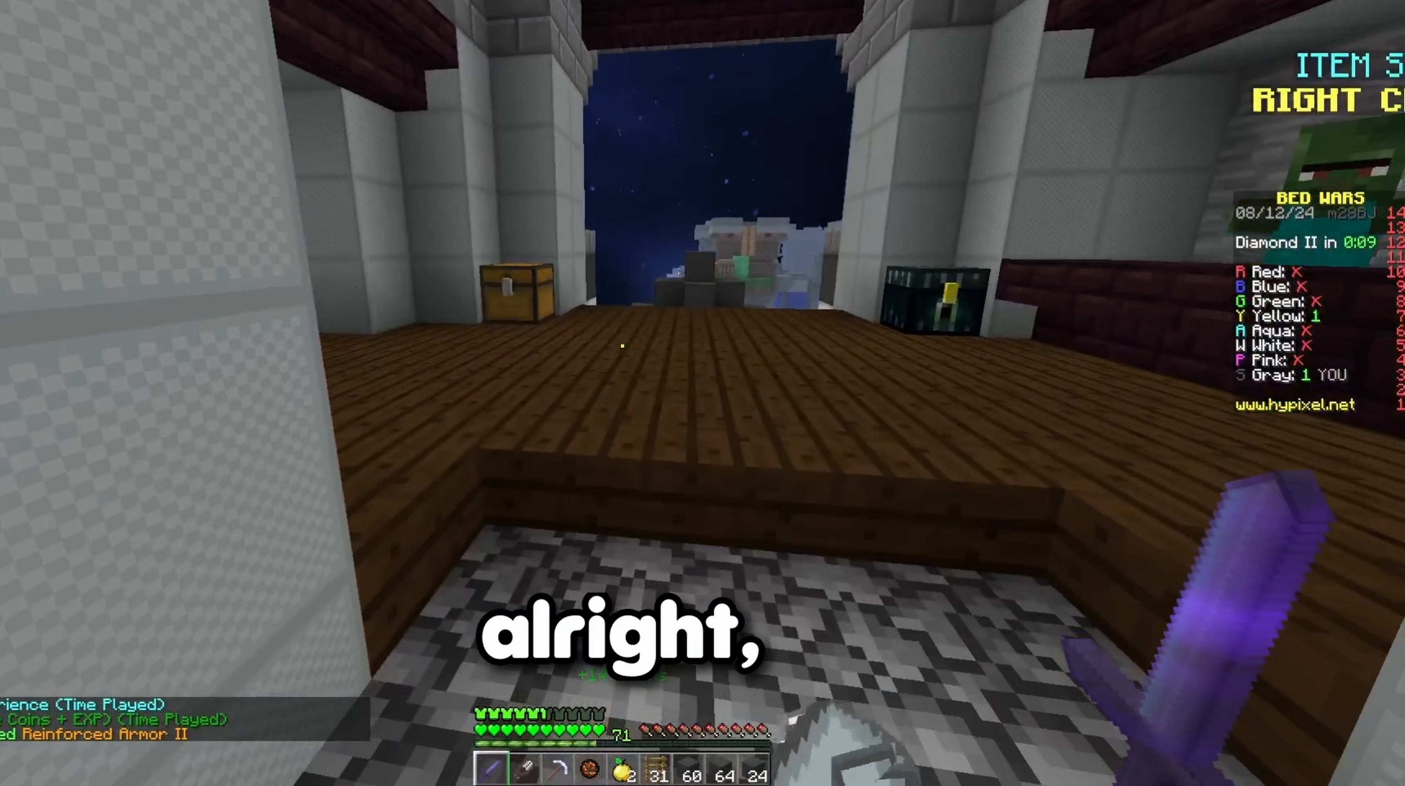
{"keys": [], "events": []}
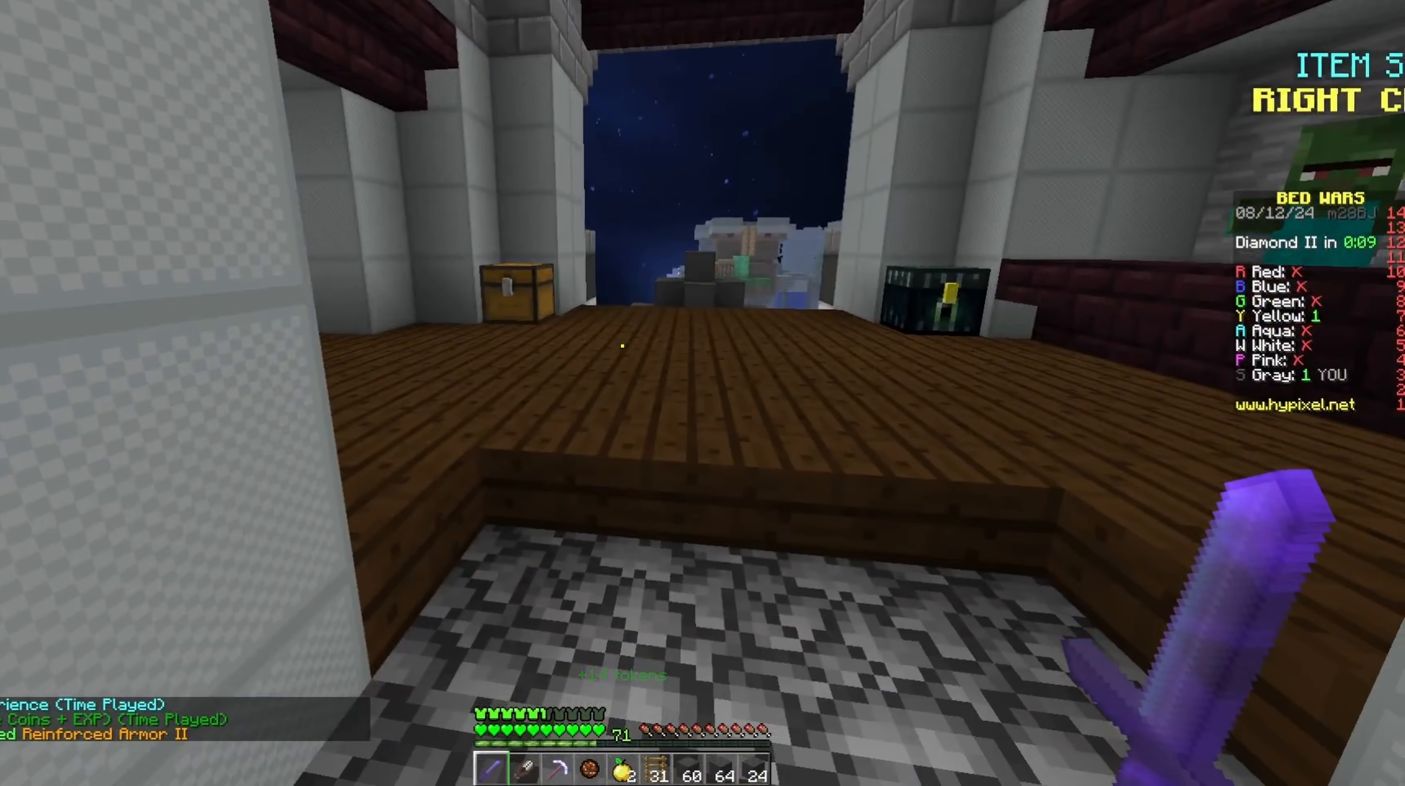
{"keys": ["space", "w"], "events": [[200, "w", "down"], [450, "space", "down"]]}